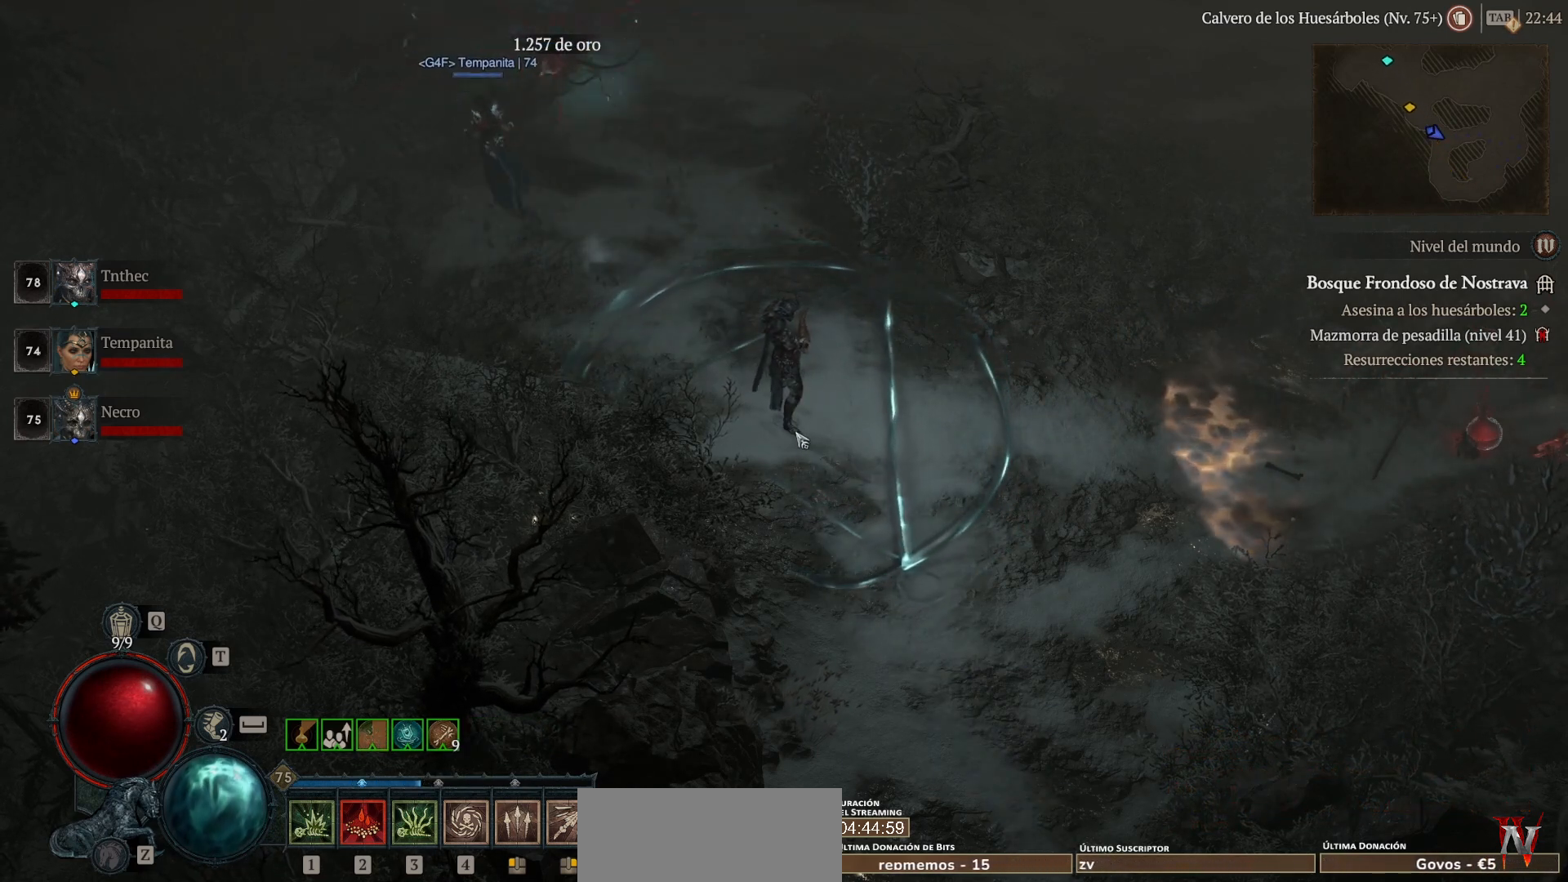
Gameplay with keyboard and mouse; each line is a JSON object with the keys and mouse buttons held at the frame after it. "events" lists presses ("down") and releases ("up") of "backspace", "caps_lock", "ctrl", "down", "left", "return", "right", "shift", "space", "tab", "up", "mouse_left", "mouse_wheel" and "mouse_right" between this image and that frame as [ms after this image, input, new state], when the widget could be followed in between. "mouse_left", "mouse_wheel", "mouse_right" = the "left", "wheel", "right" buttons of the "mouse" list. No other keys are recorded. "wheel" means that the mouse wheel is clicked or scrolled. Not read: mouse_move.
{"keys": [], "mouse": ["left"], "events": [[360, "mouse_left", "down"]]}
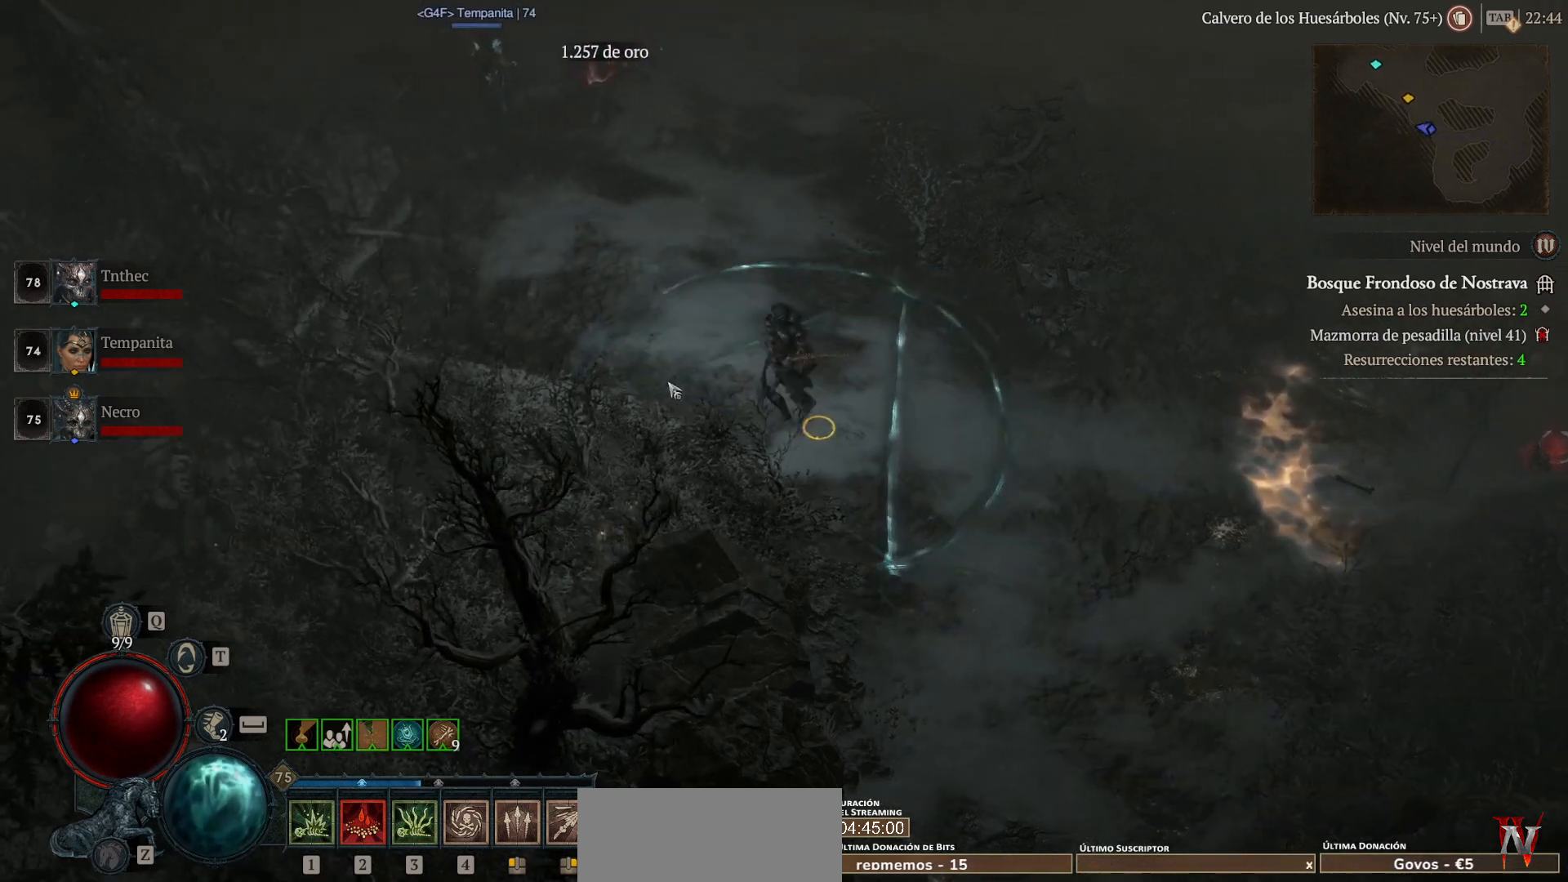
{"keys": [], "mouse": ["left"], "events": []}
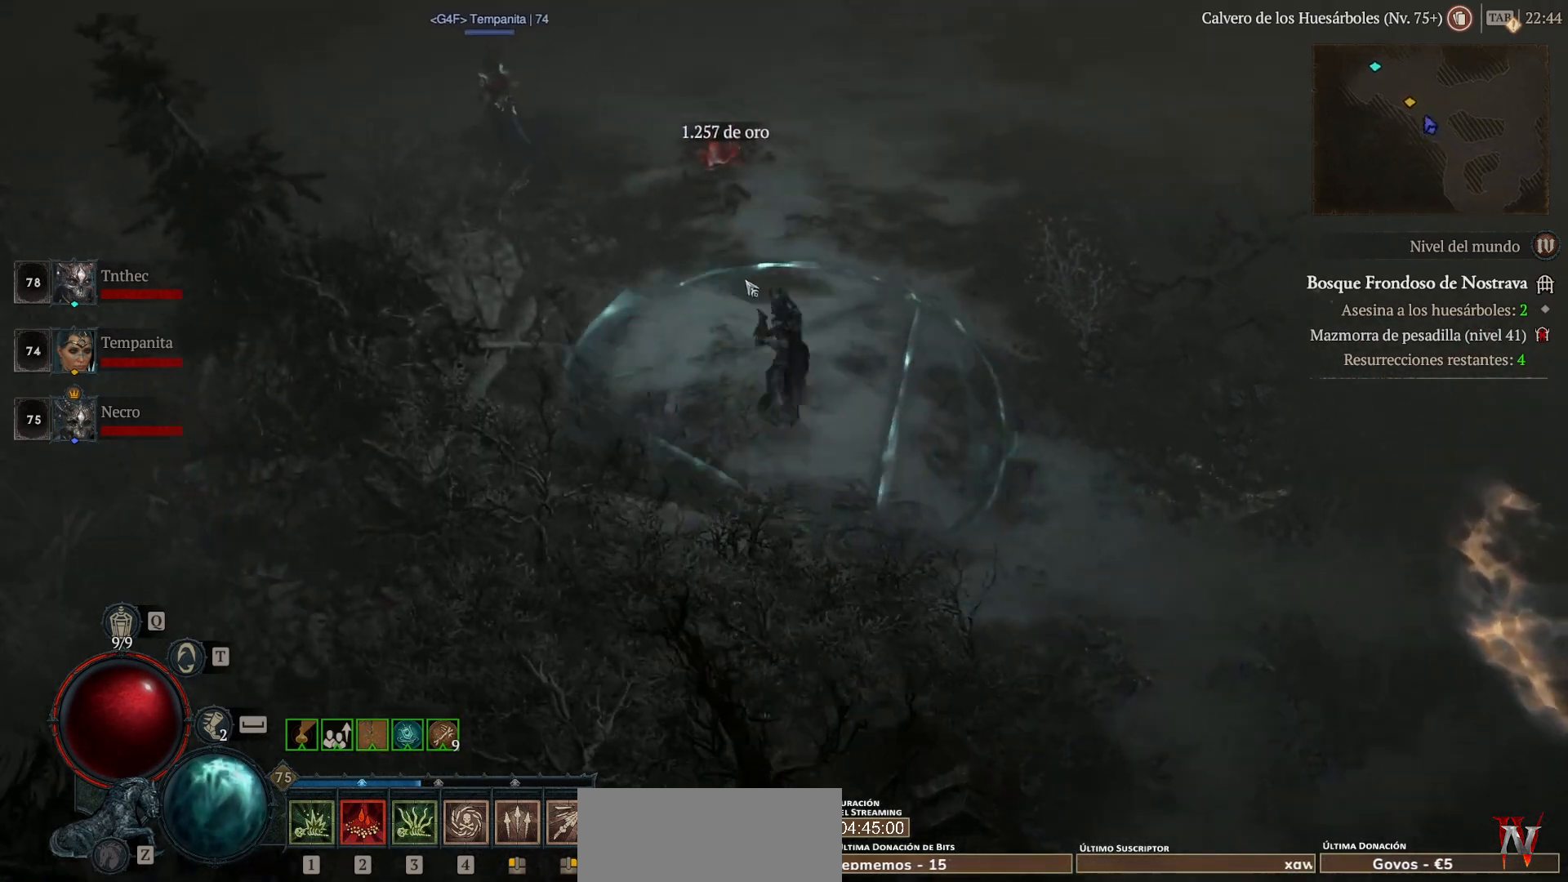
{"keys": [], "mouse": ["left"], "events": []}
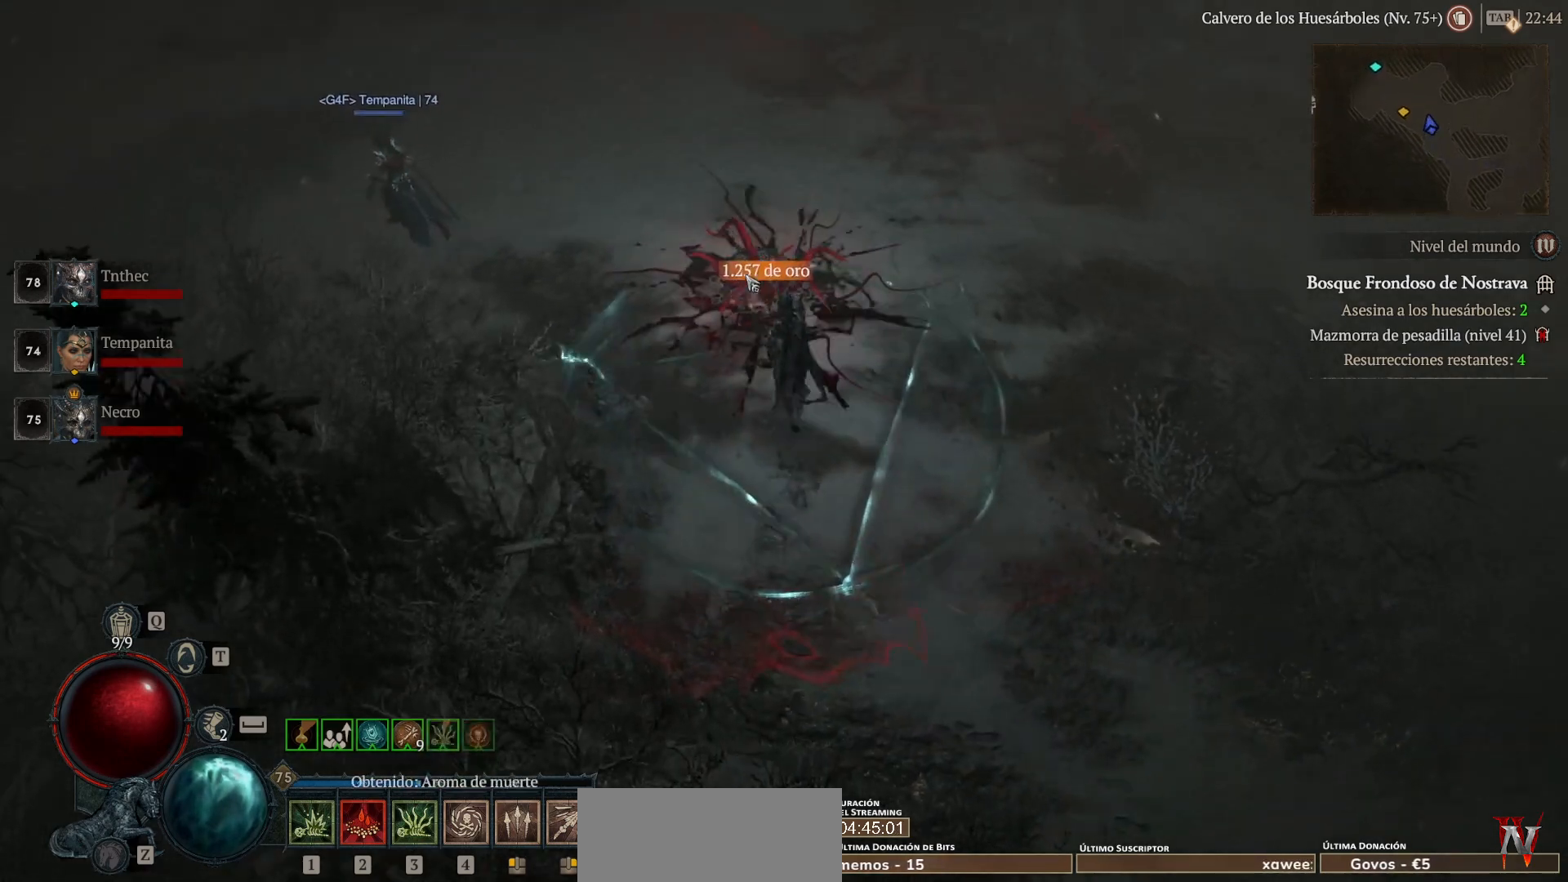
{"keys": [], "mouse": ["left"], "events": []}
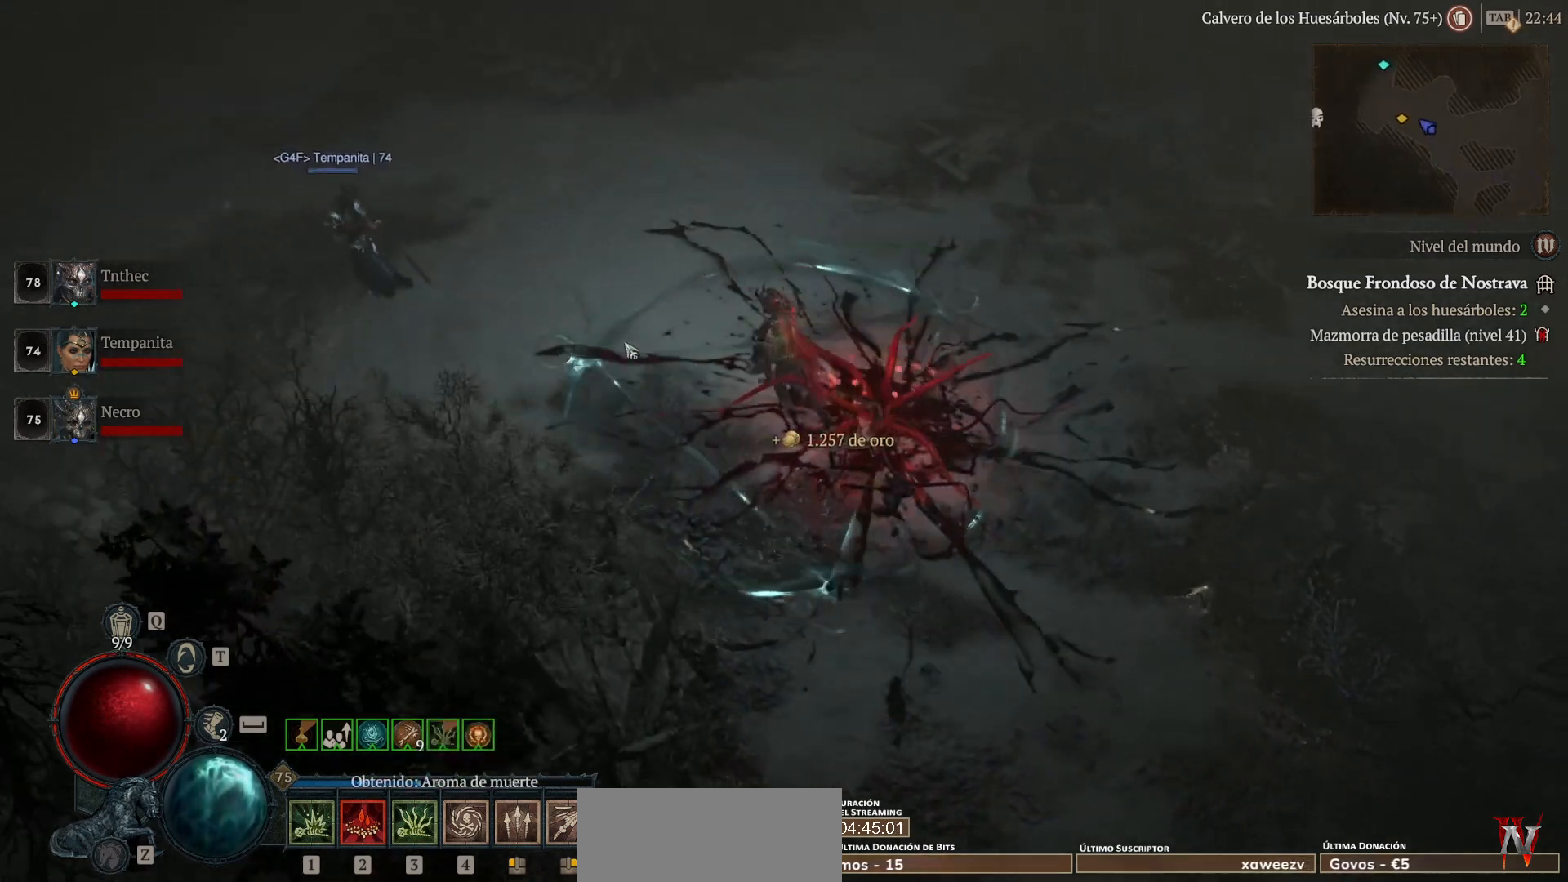
{"keys": [], "mouse": ["left"], "events": []}
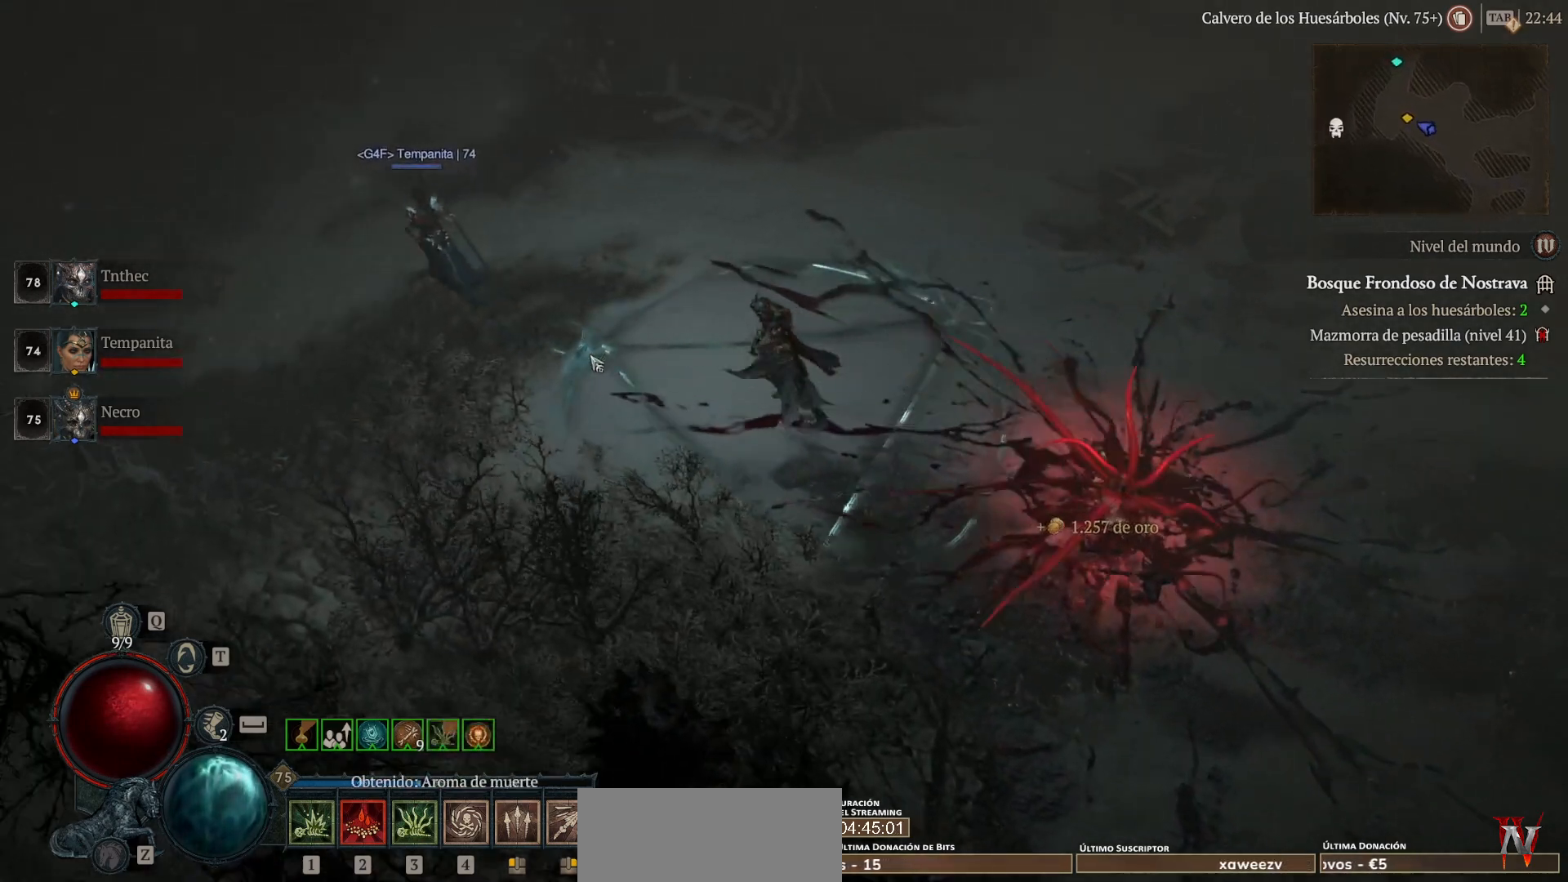
{"keys": [], "mouse": ["left"], "events": []}
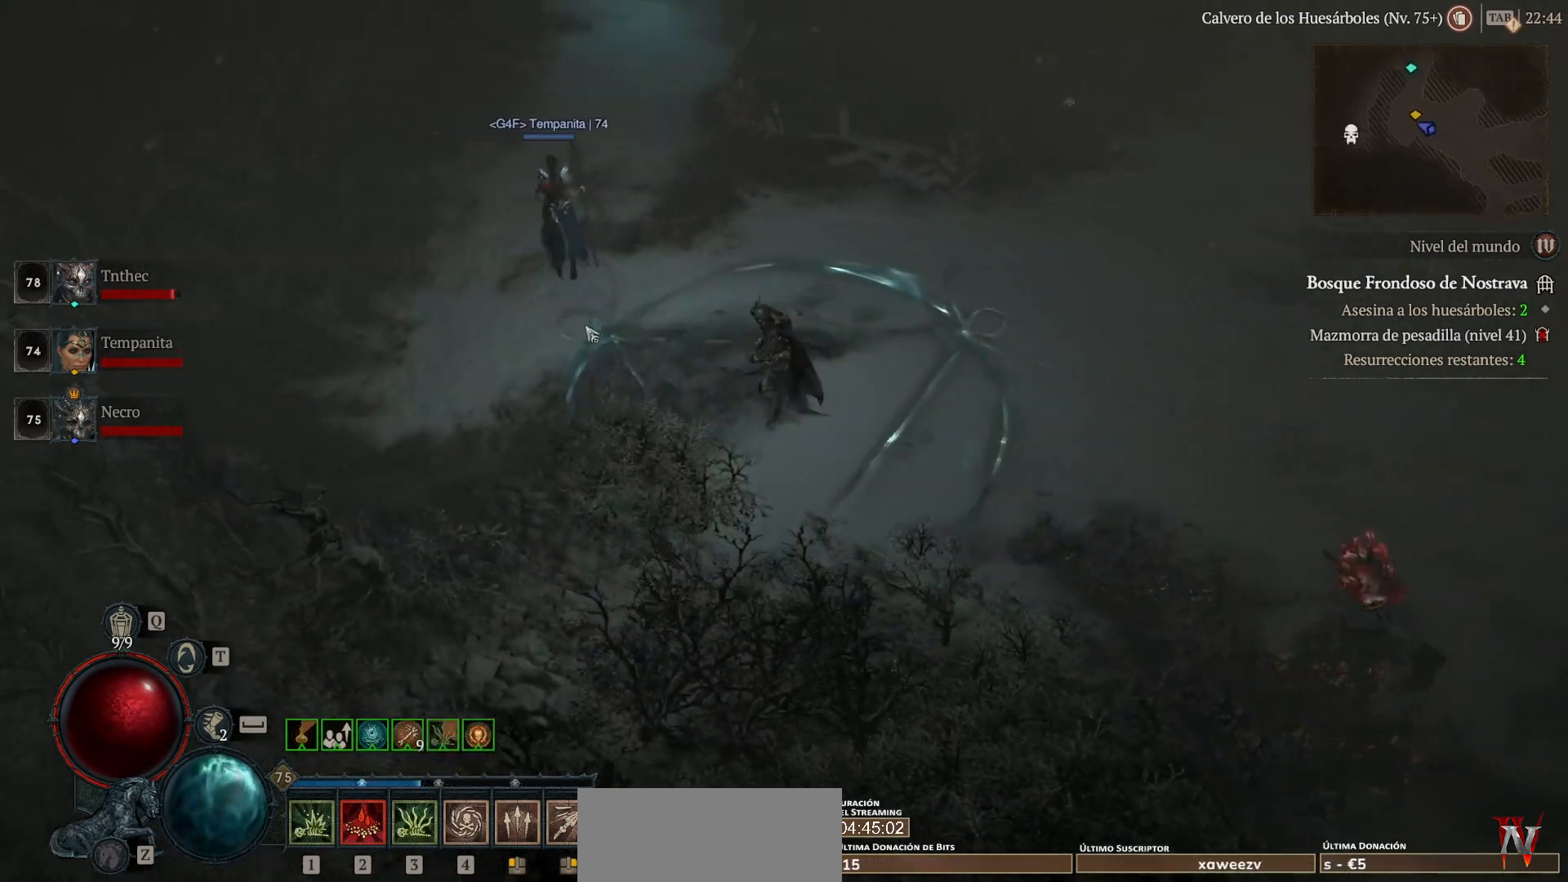
{"keys": [], "mouse": ["left"], "events": []}
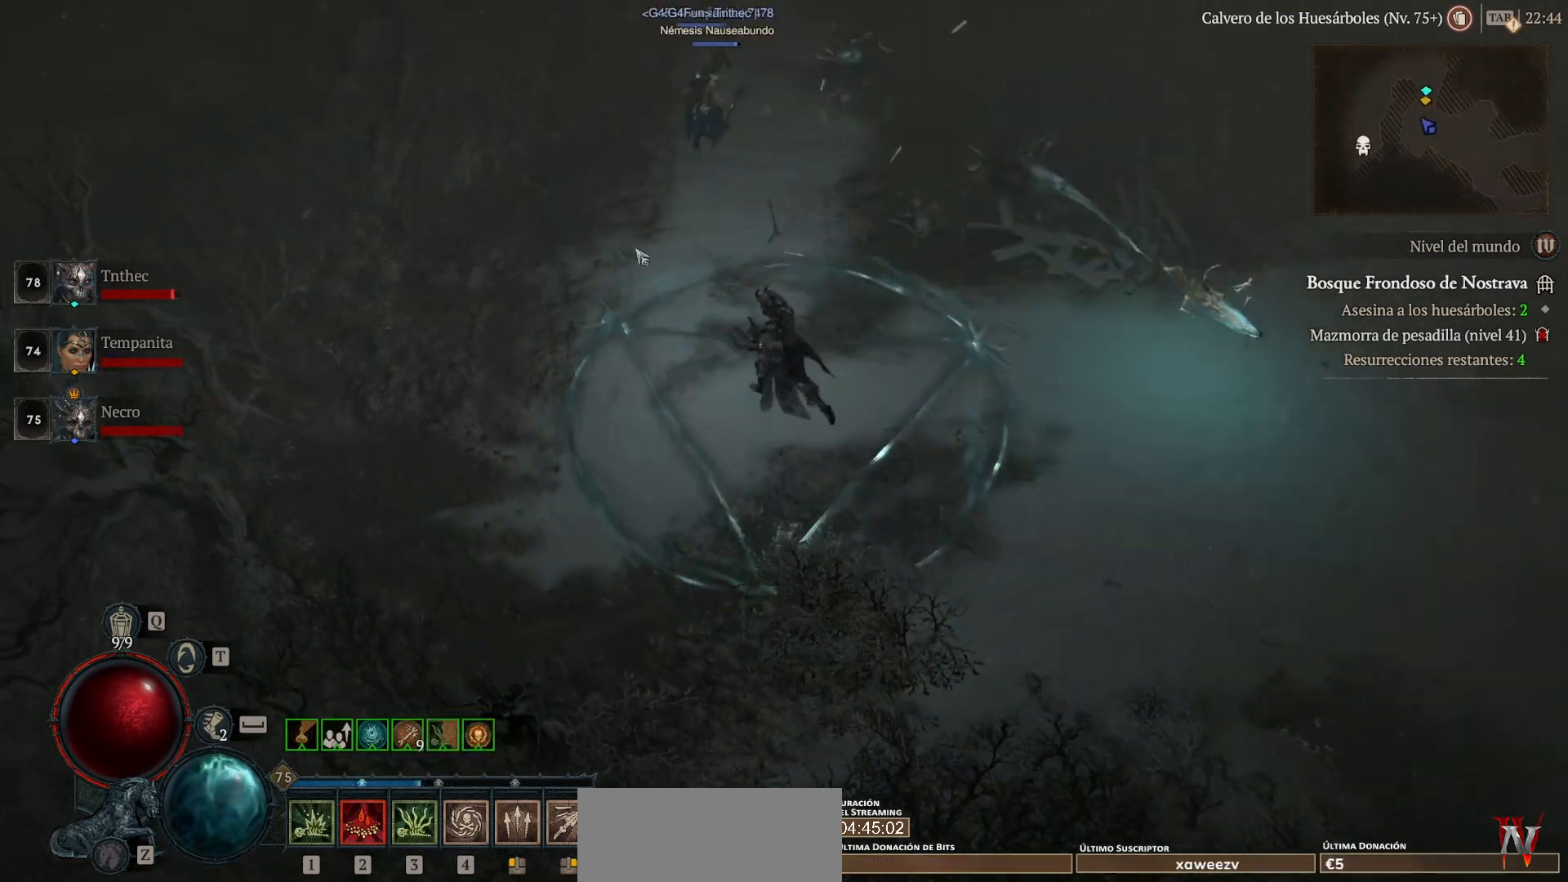
{"keys": [], "mouse": ["left"], "events": []}
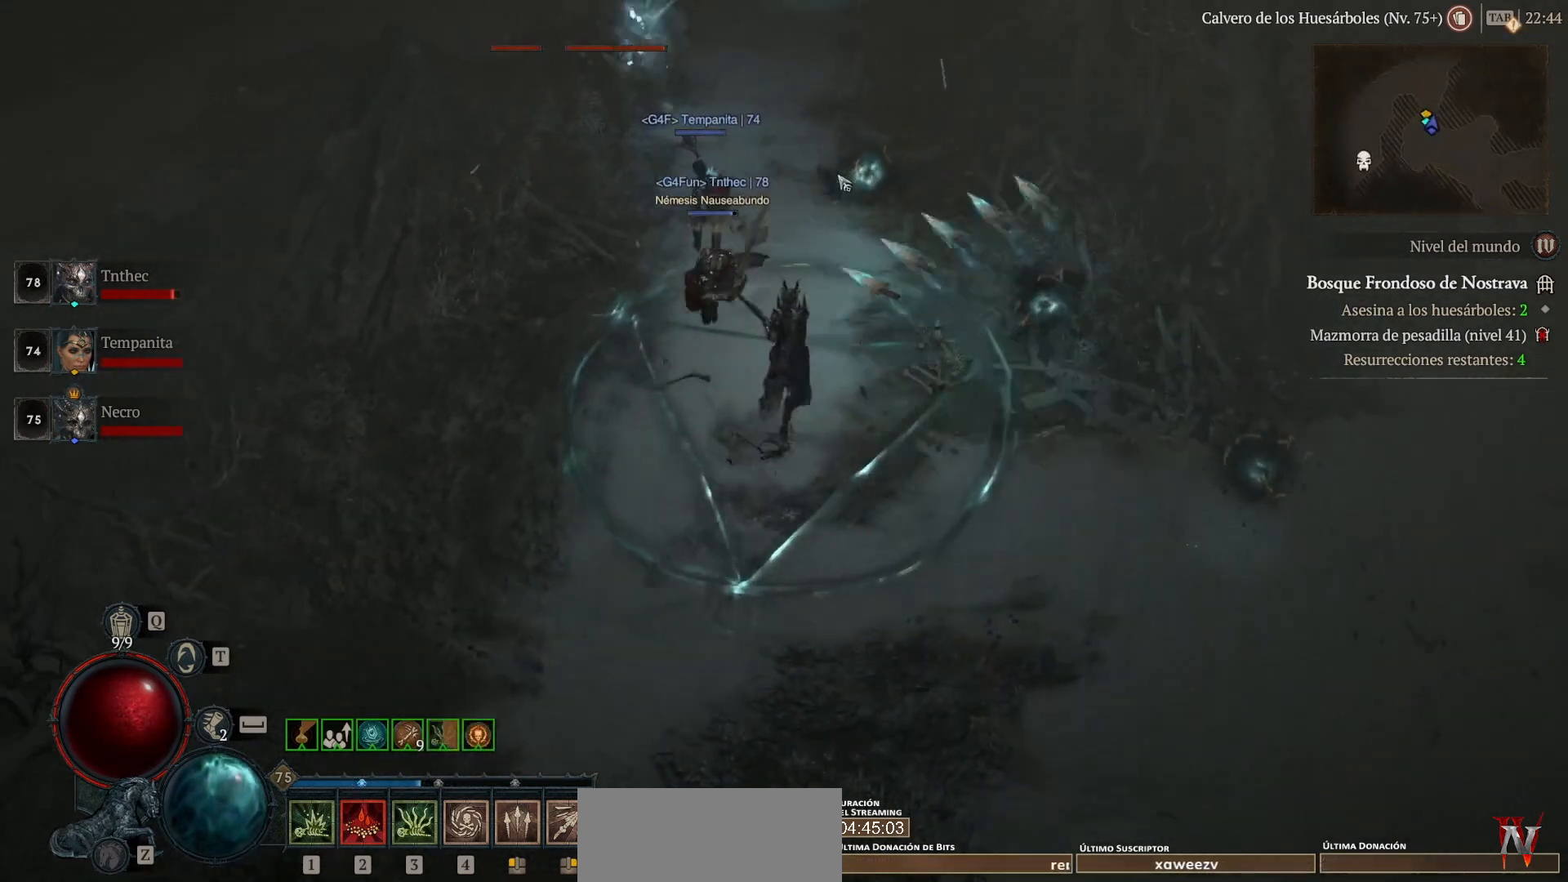
{"keys": [], "mouse": ["left"], "events": []}
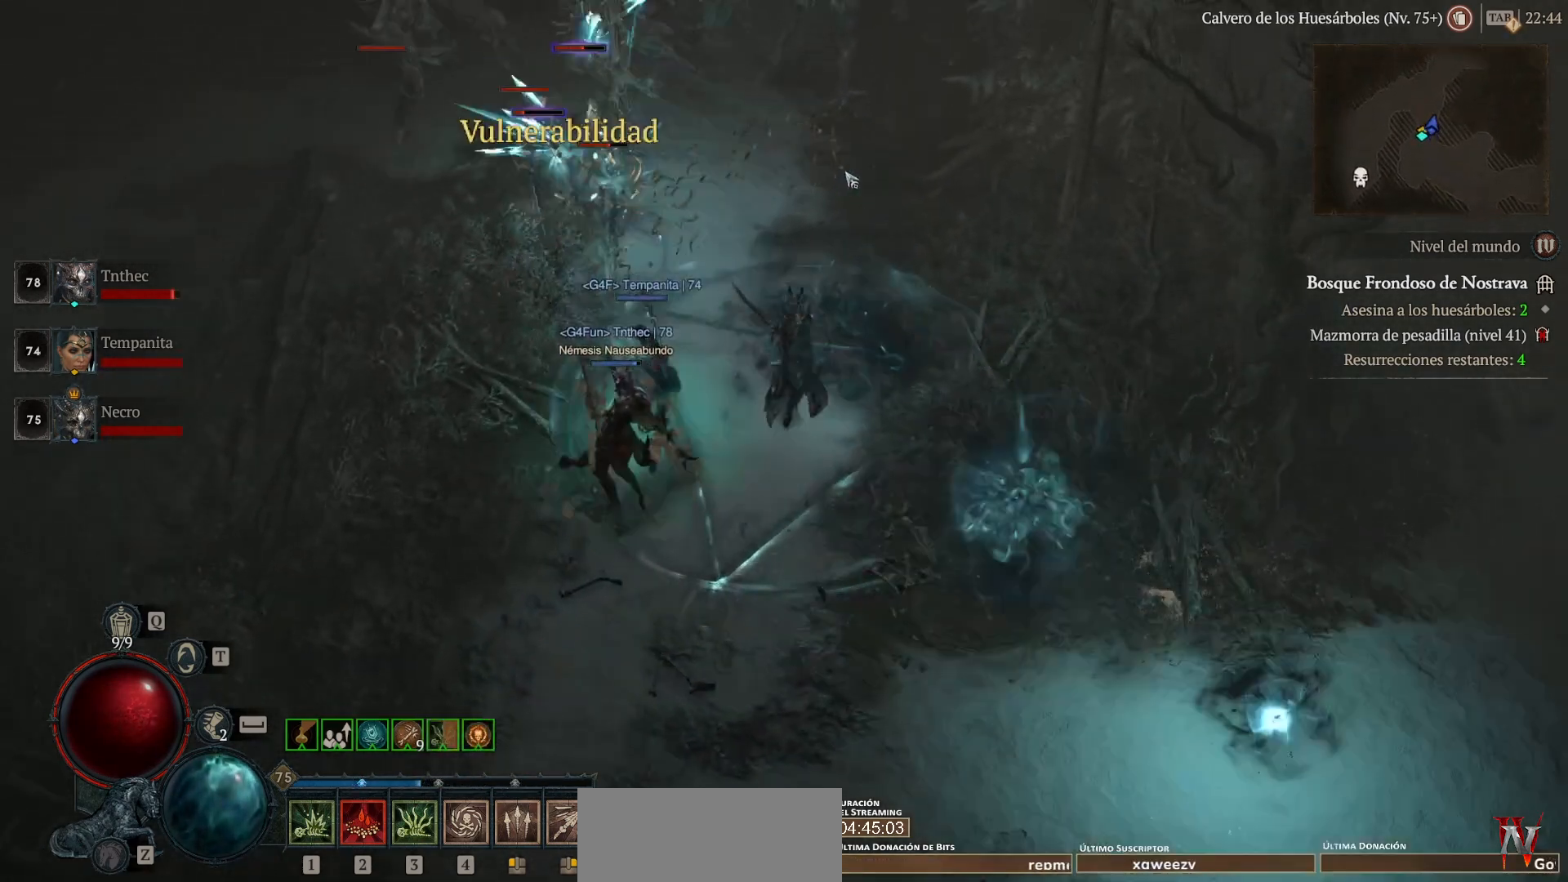
{"keys": [], "mouse": ["left"], "events": [[80, "mouse_left", "up"], [280, "mouse_right", "down"], [360, "mouse_right", "up"], [440, "mouse_left", "down"]]}
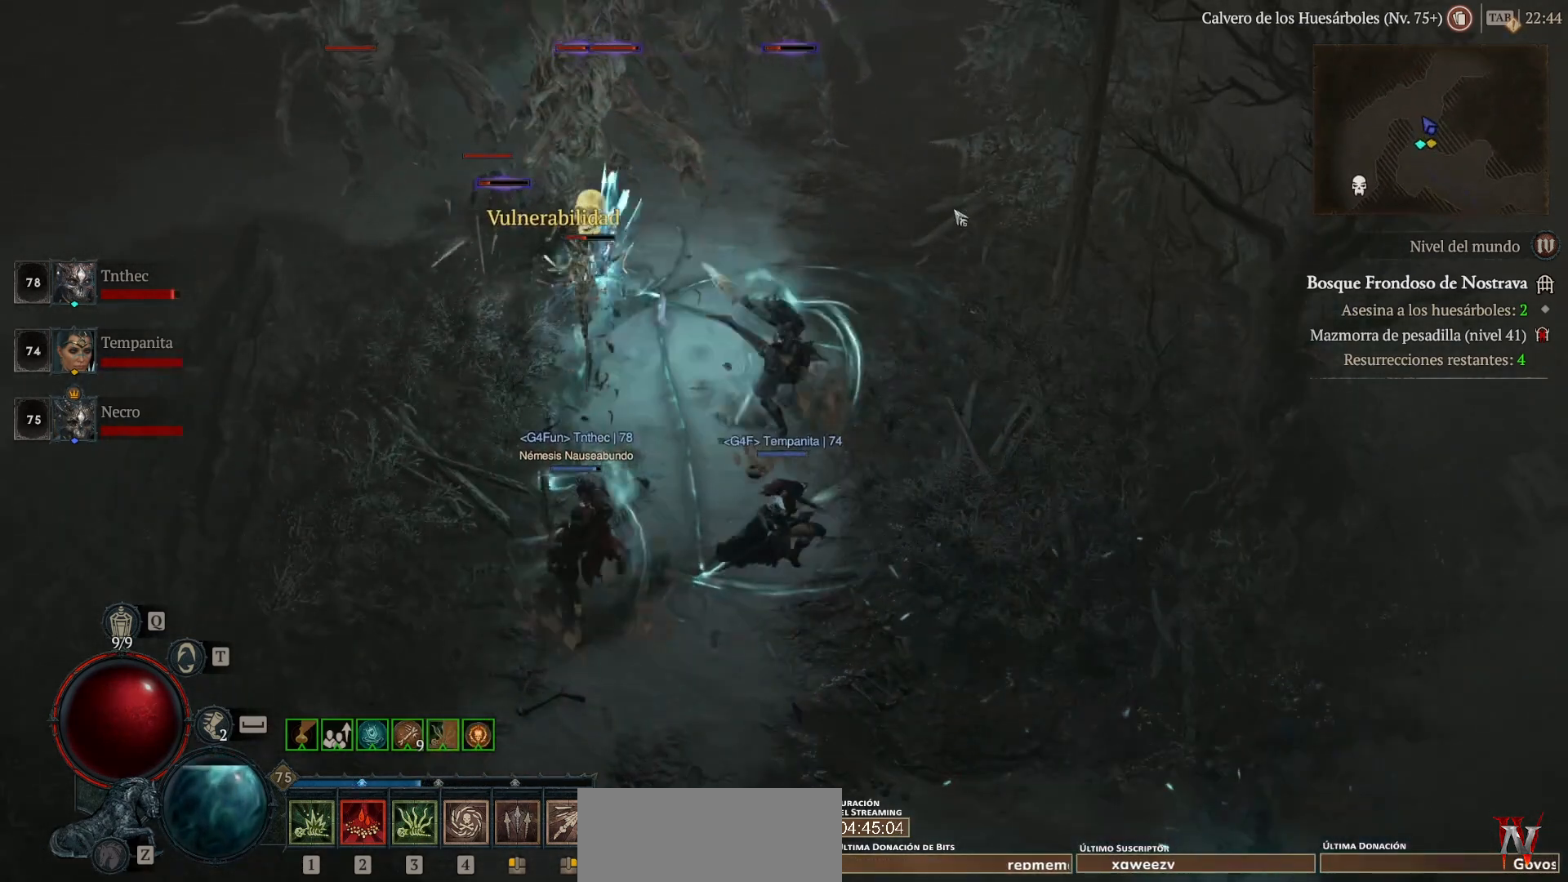
{"keys": [], "mouse": [], "events": [[160, "mouse_left", "up"], [280, "mouse_right", "down"], [400, "mouse_right", "up"]]}
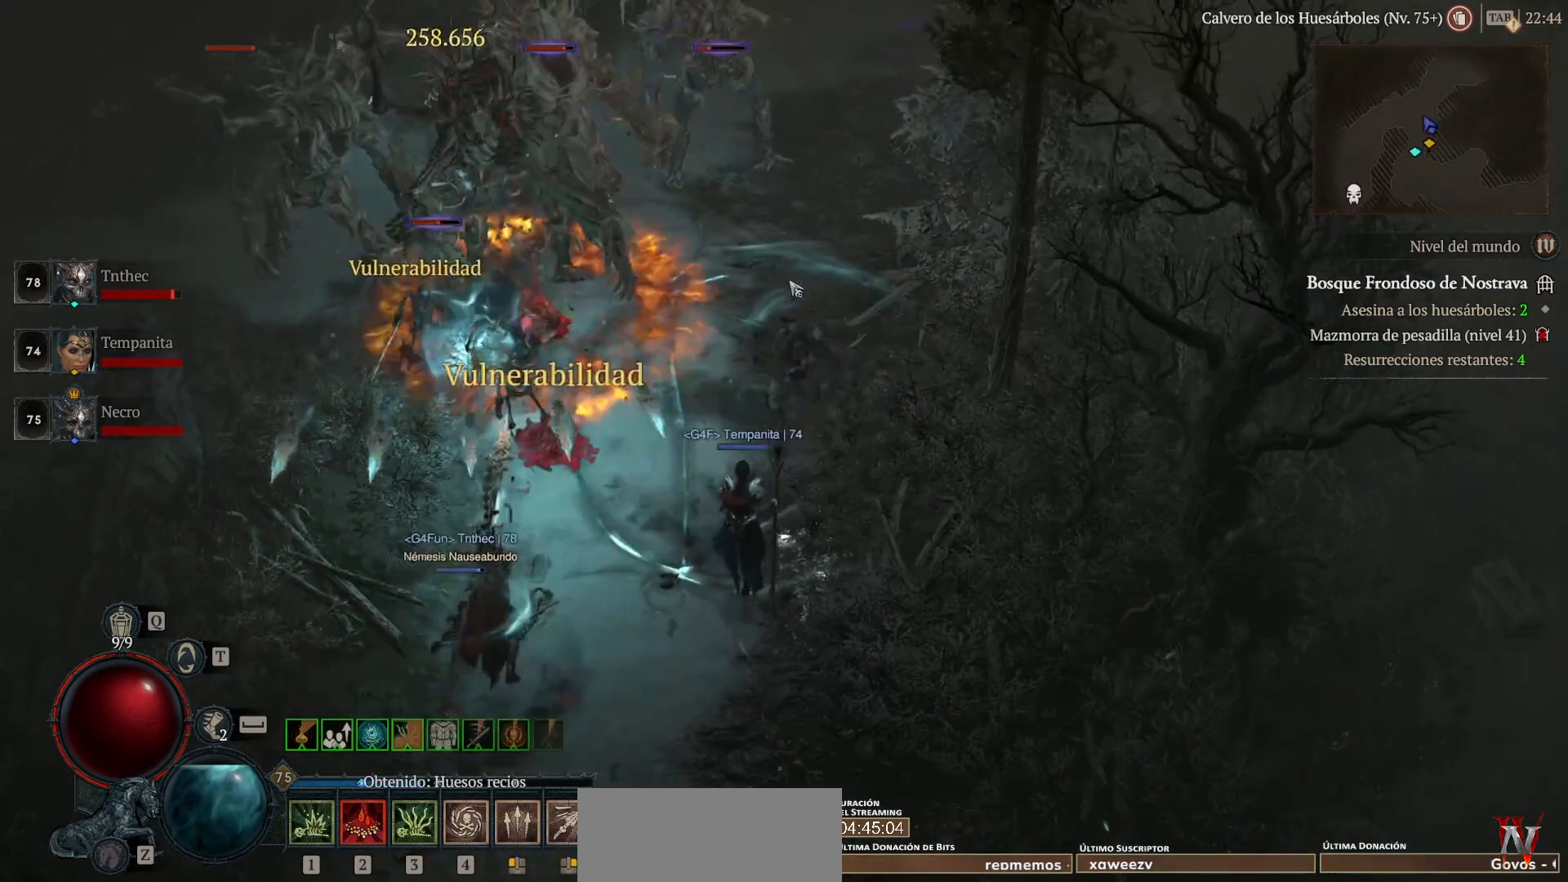
{"keys": [], "mouse": [], "events": [[240, "mouse_right", "down"], [400, "mouse_right", "up"]]}
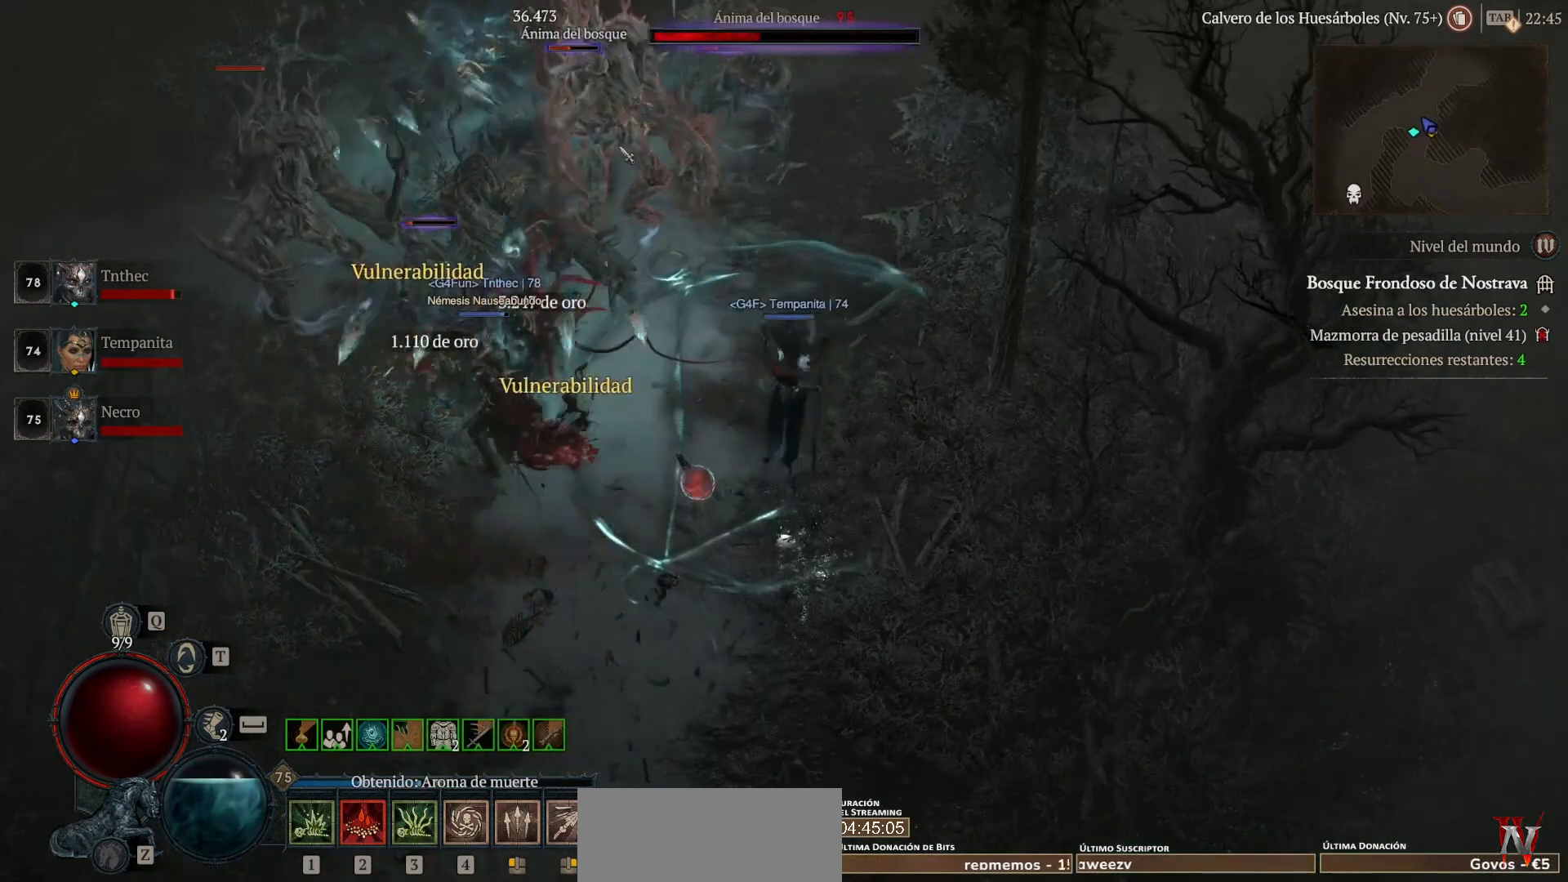
{"keys": [], "mouse": [], "events": [[80, "mouse_right", "down"], [240, "mouse_right", "up"], [360, "mouse_right", "down"], [480, "mouse_right", "up"]]}
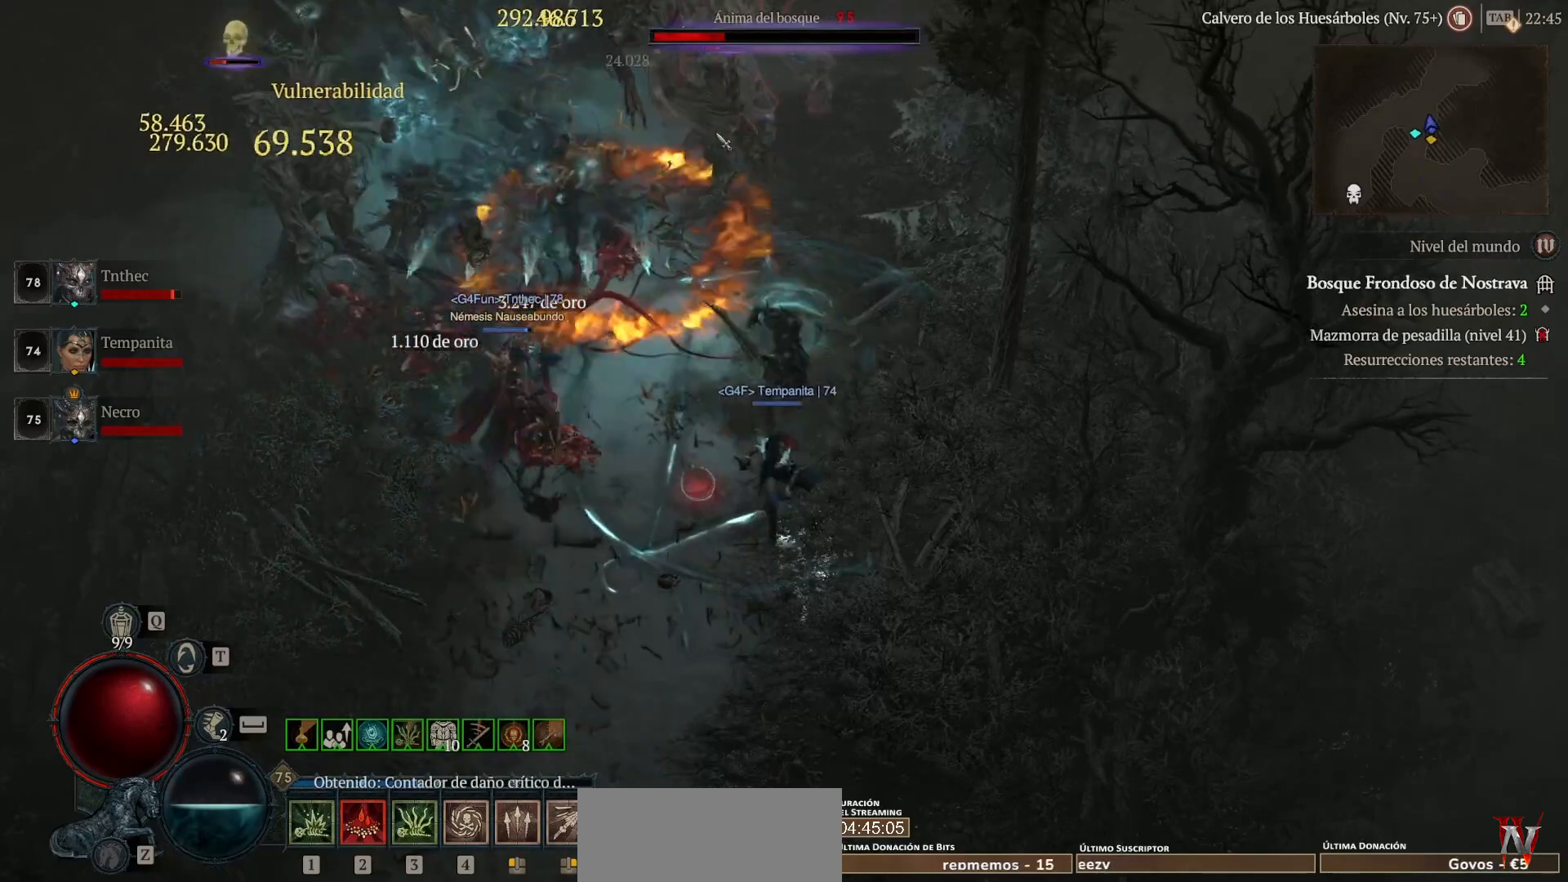
{"keys": [], "mouse": [], "events": [[80, "mouse_right", "down"], [240, "mouse_right", "up"], [360, "mouse_right", "down"], [480, "mouse_right", "up"]]}
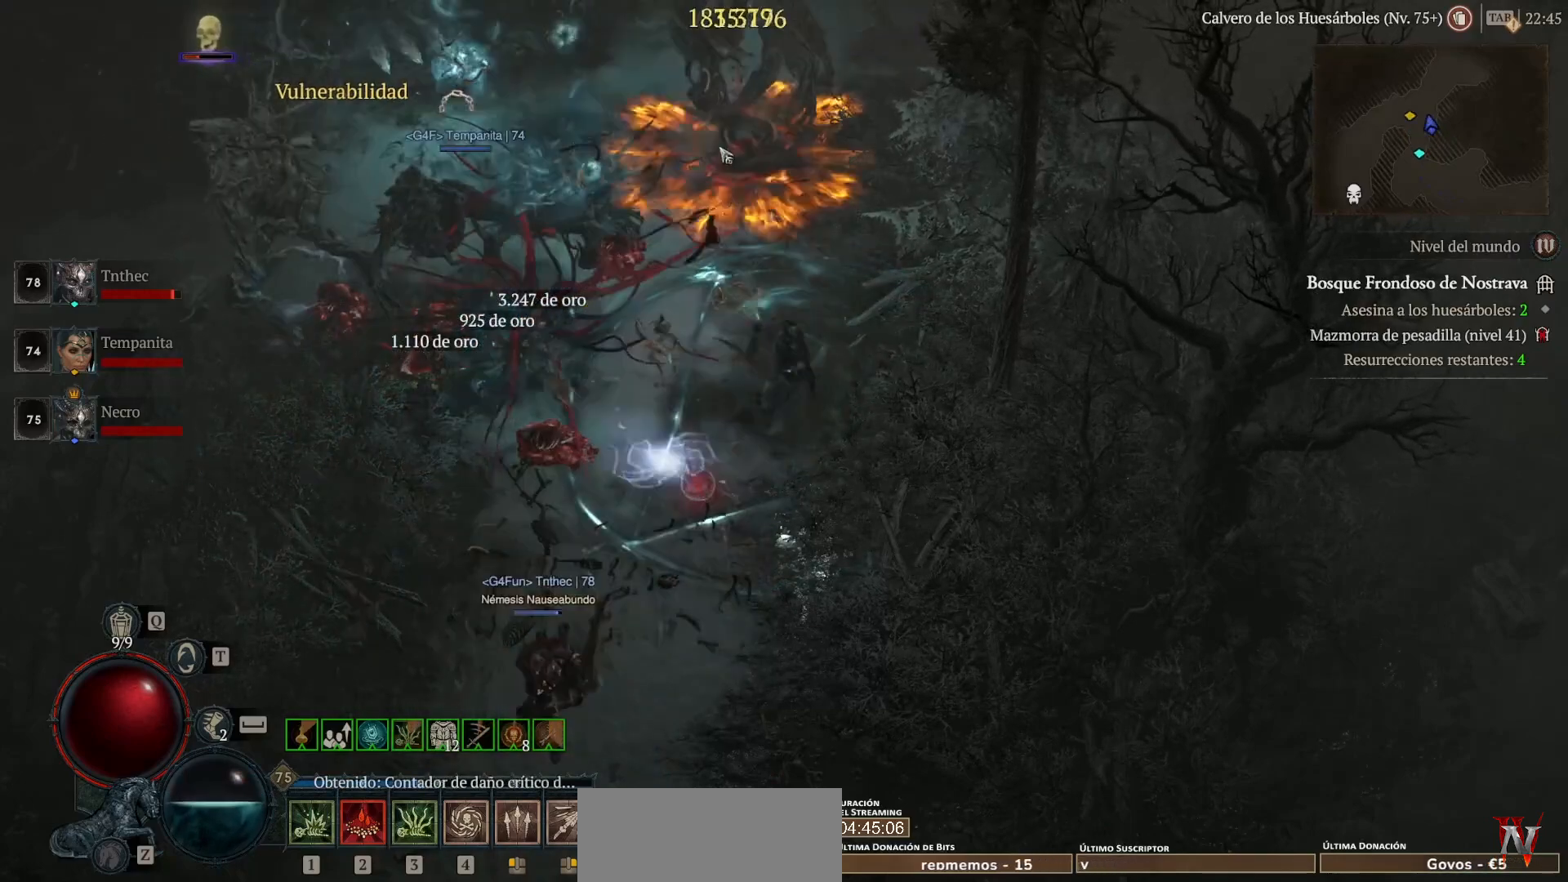
{"keys": [], "mouse": ["left"], "events": [[240, "mouse_left", "down"]]}
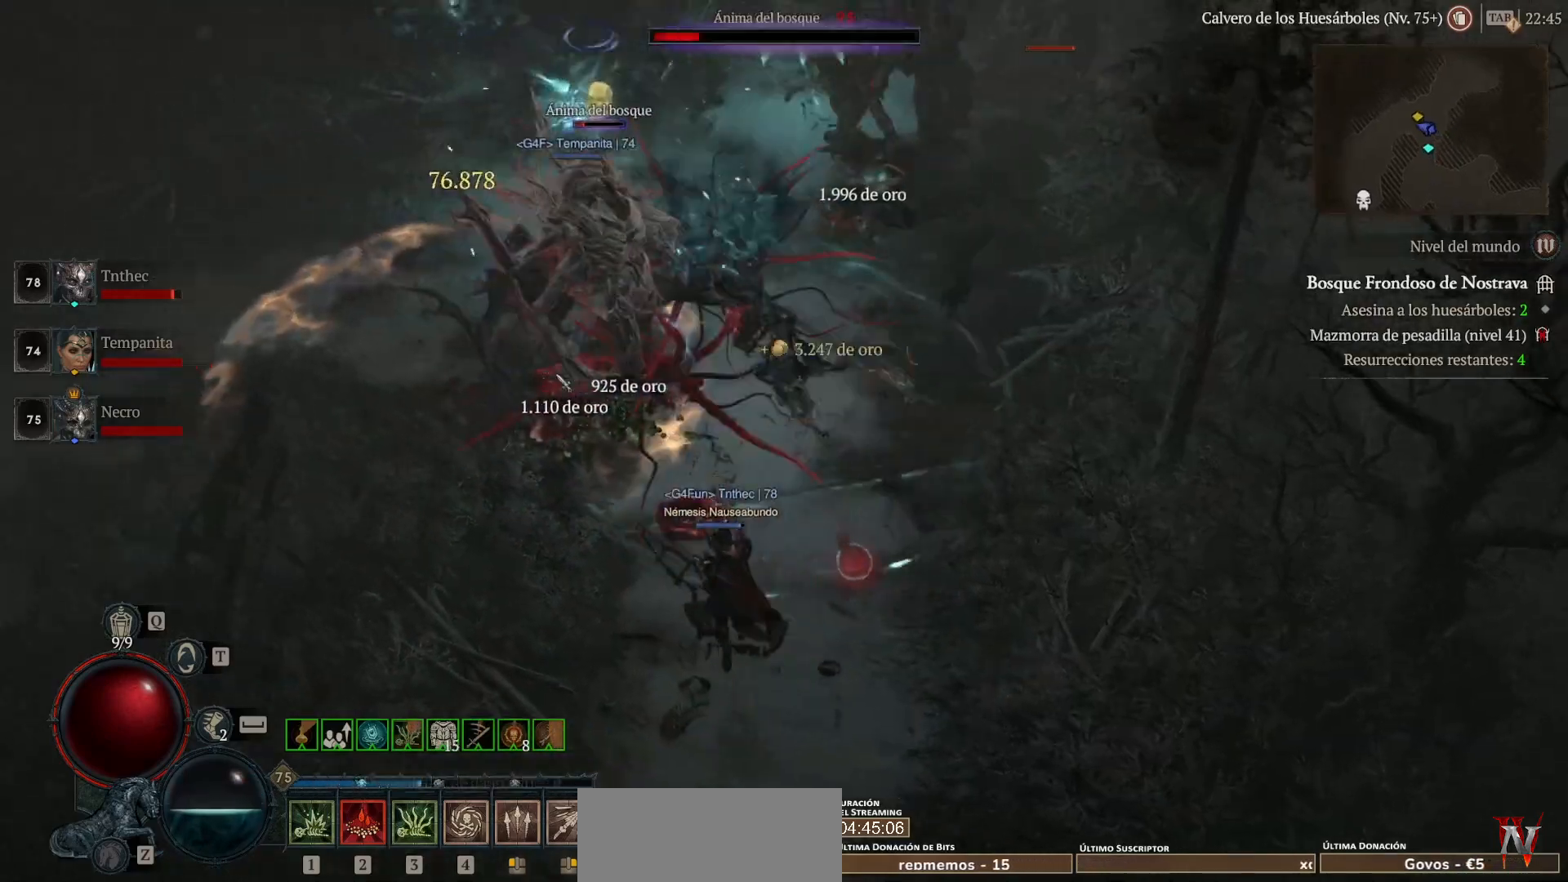
{"keys": [], "mouse": ["left"], "events": []}
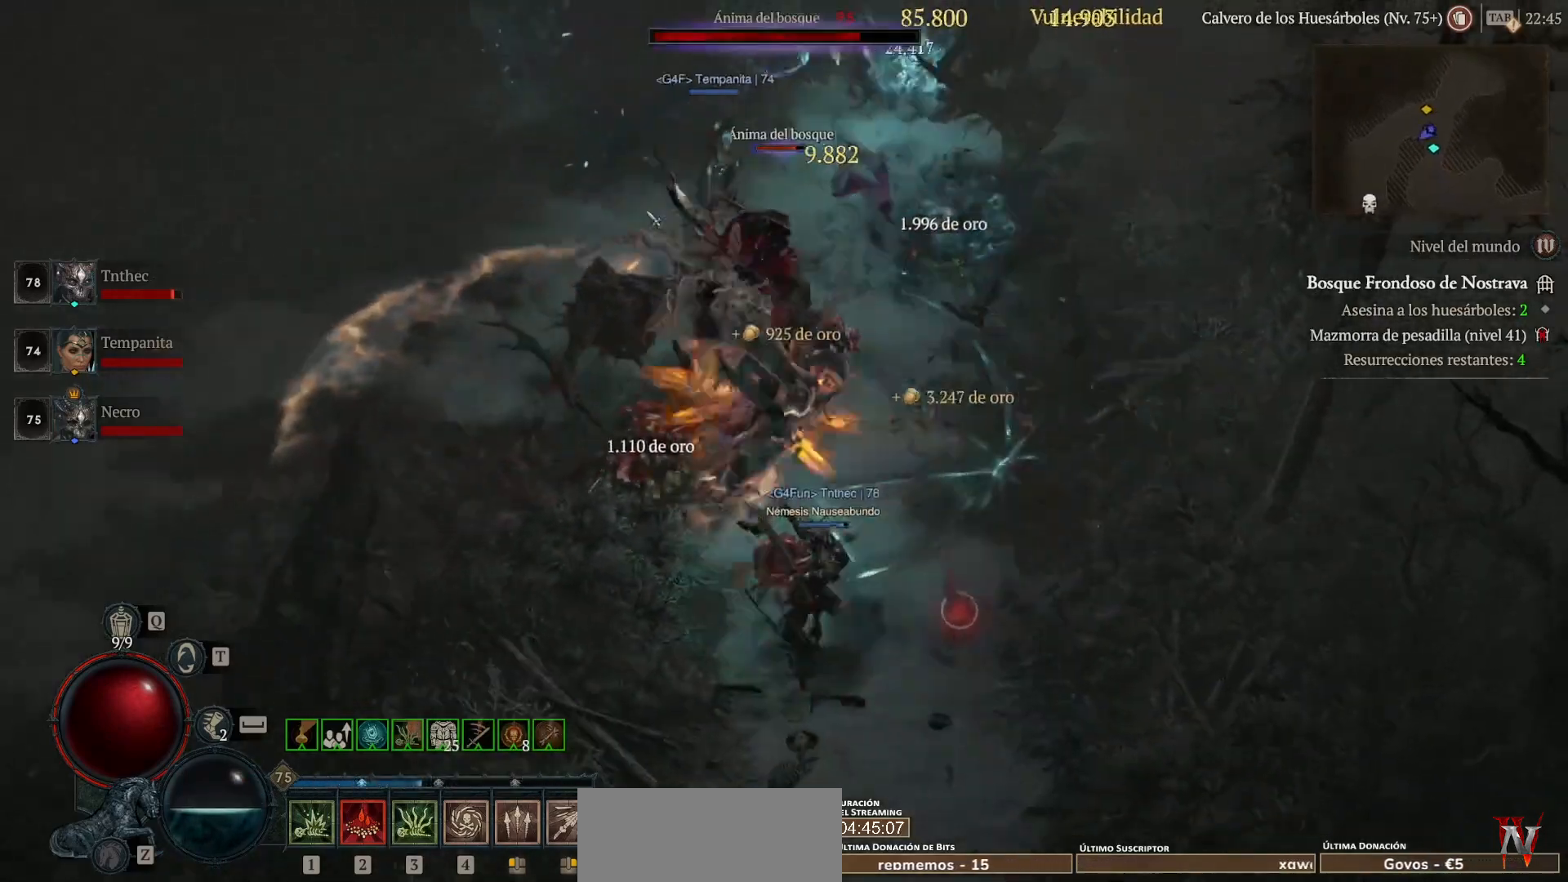
{"keys": [], "mouse": ["left"], "events": []}
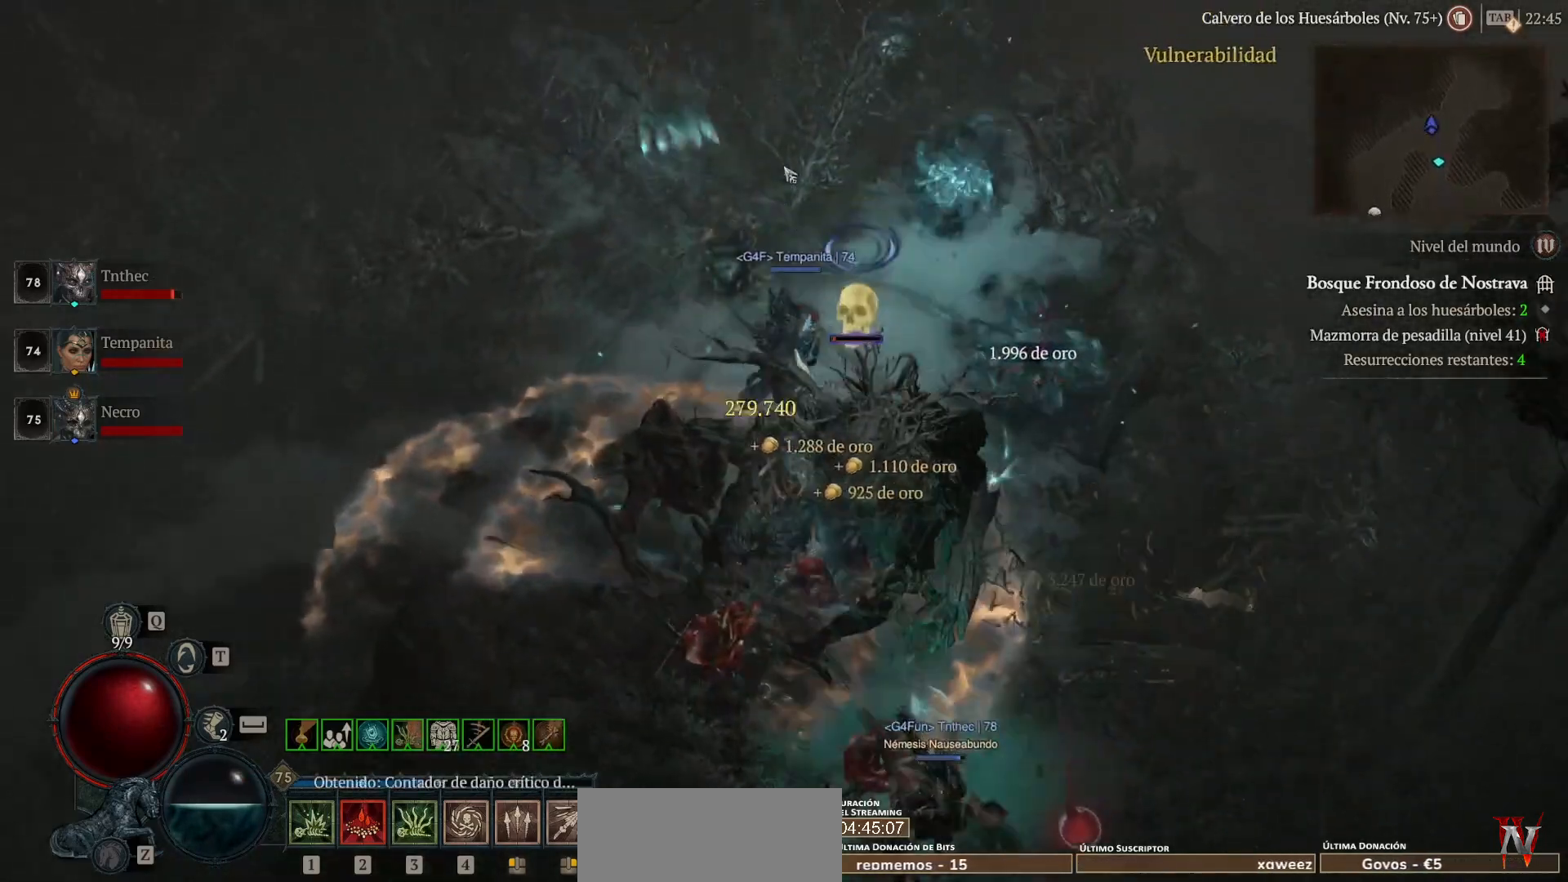
{"keys": [], "mouse": [], "events": [[40, "mouse_left", "up"], [280, "mouse_right", "down"], [480, "mouse_right", "up"]]}
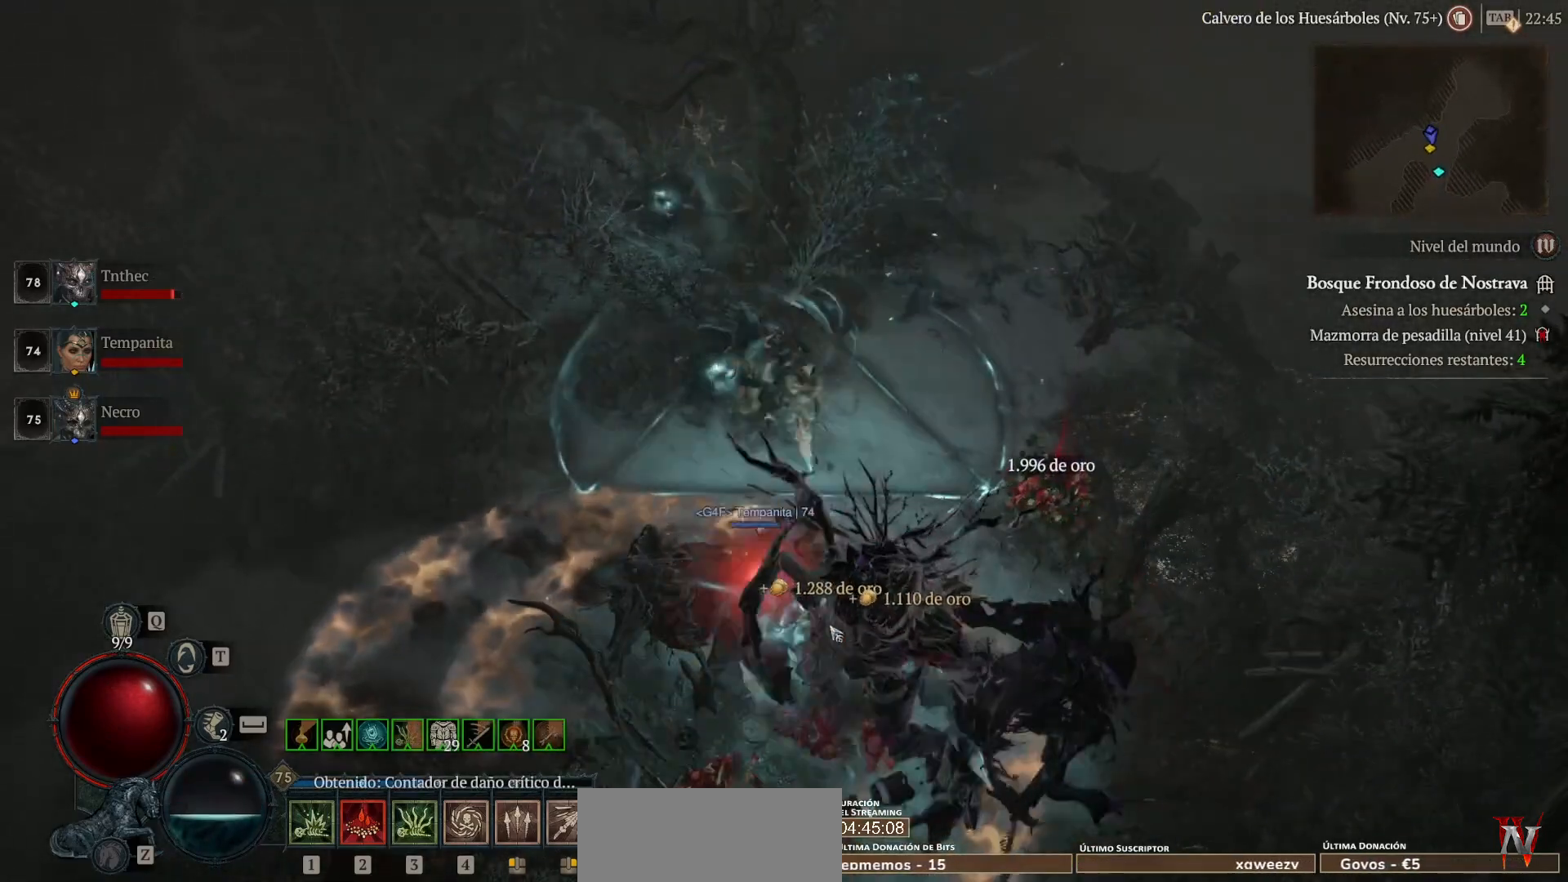
{"keys": [], "mouse": [], "events": []}
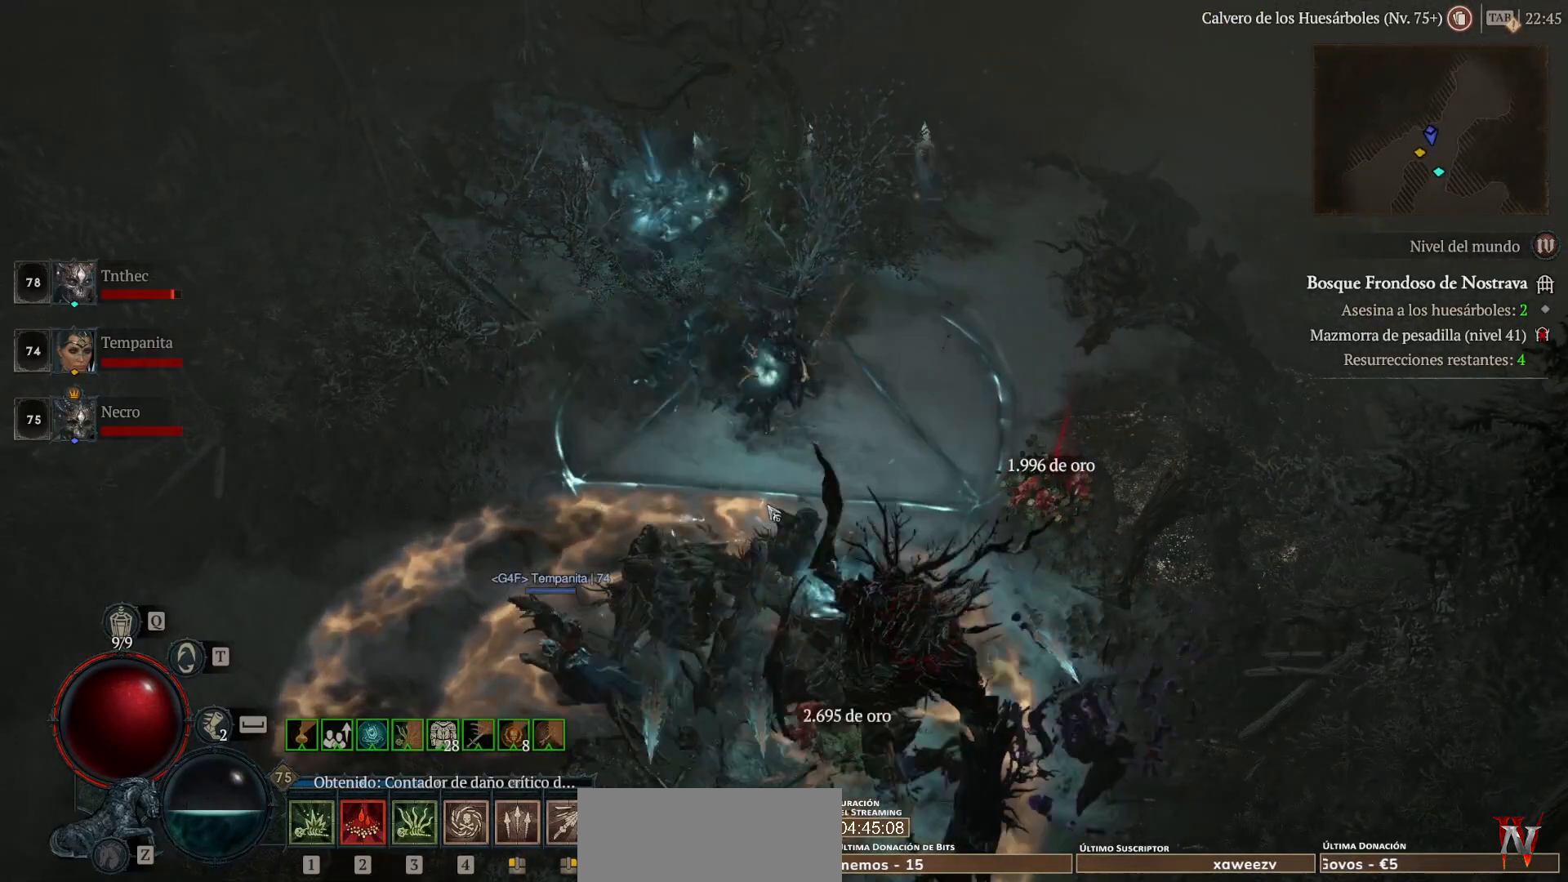
{"keys": [], "mouse": ["left"], "events": [[280, "mouse_left", "down"]]}
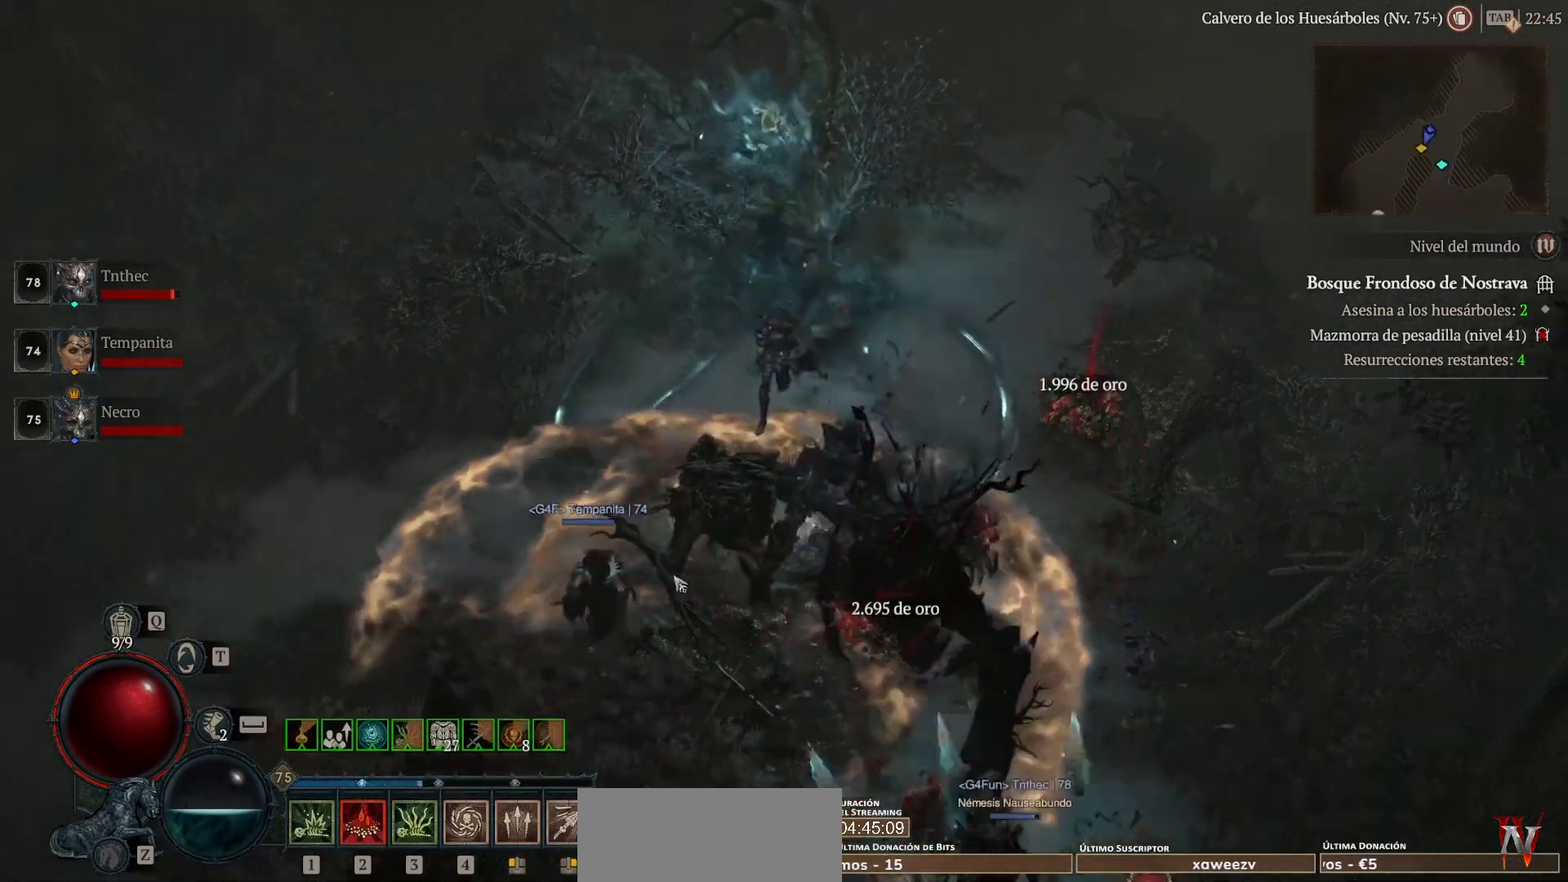
{"keys": [], "mouse": ["left"], "events": []}
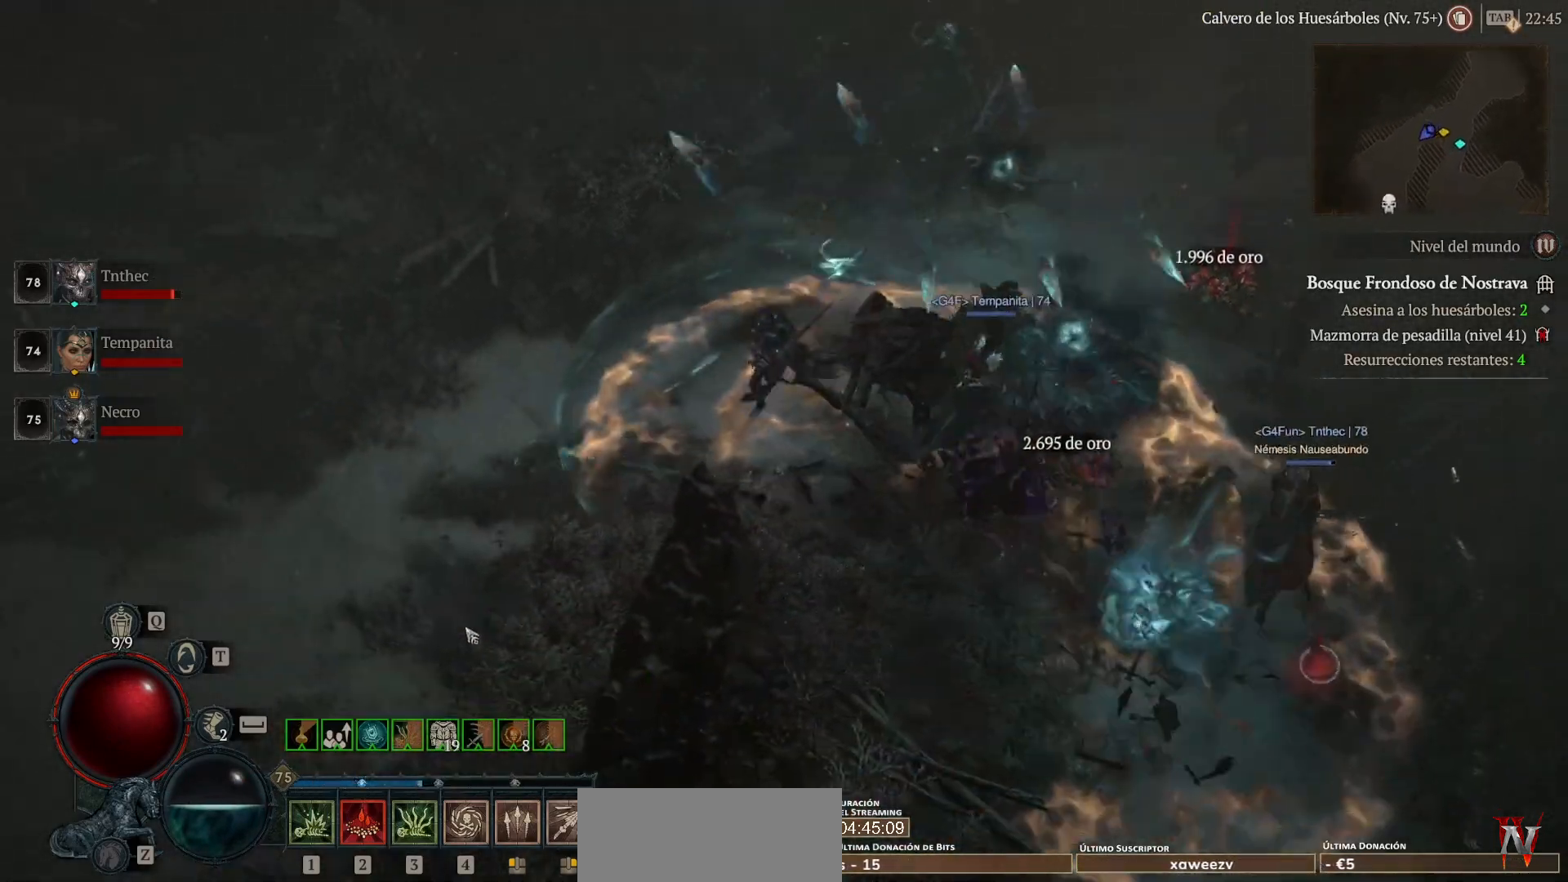
{"keys": [], "mouse": ["left"], "events": []}
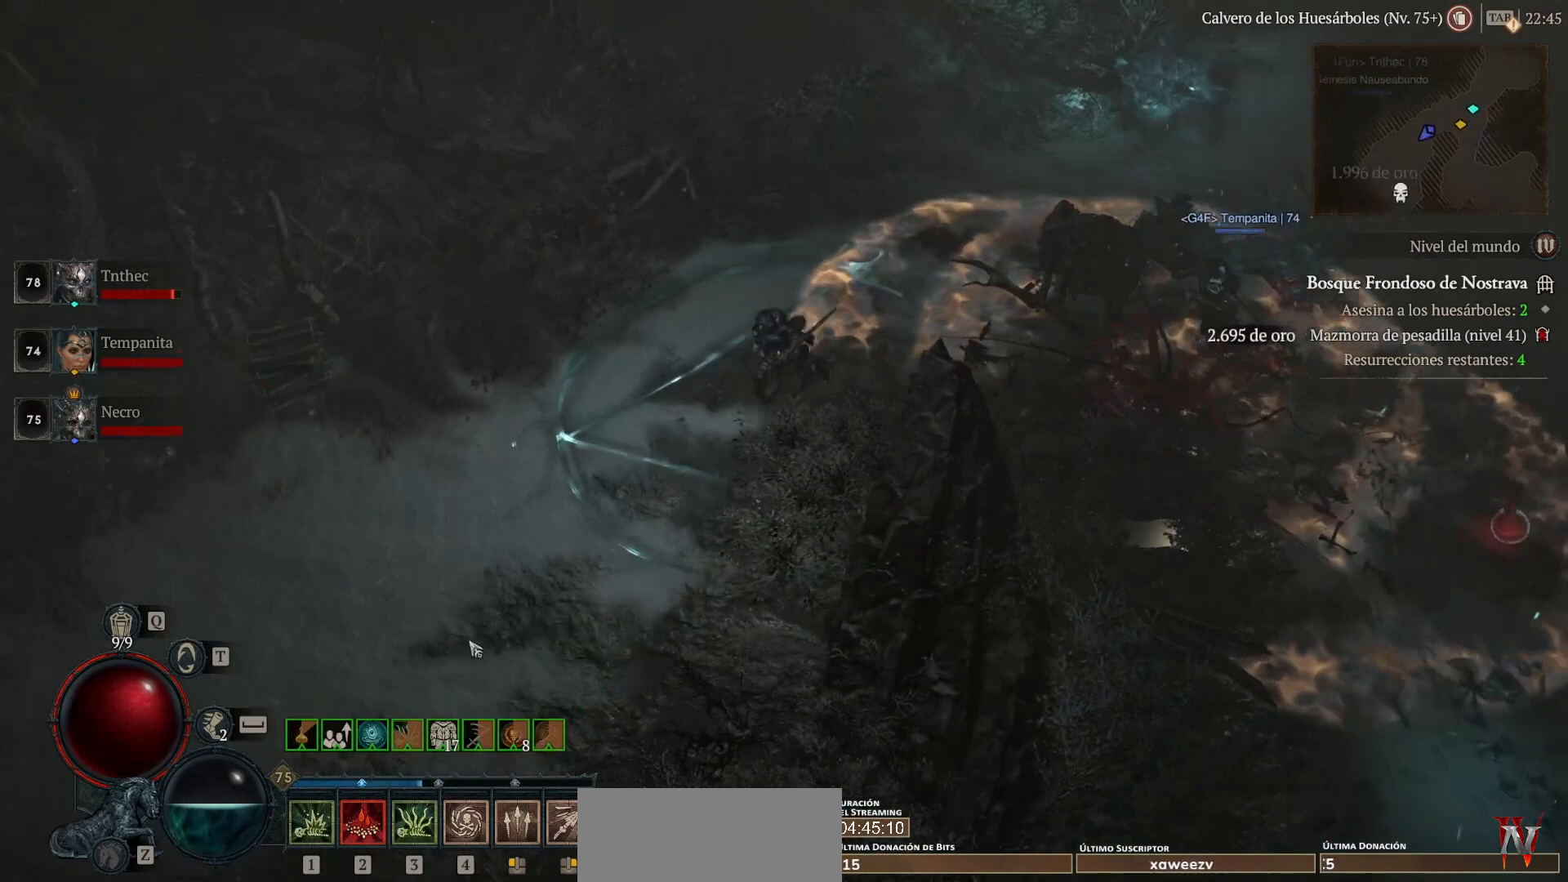
{"keys": [], "mouse": ["left"], "events": []}
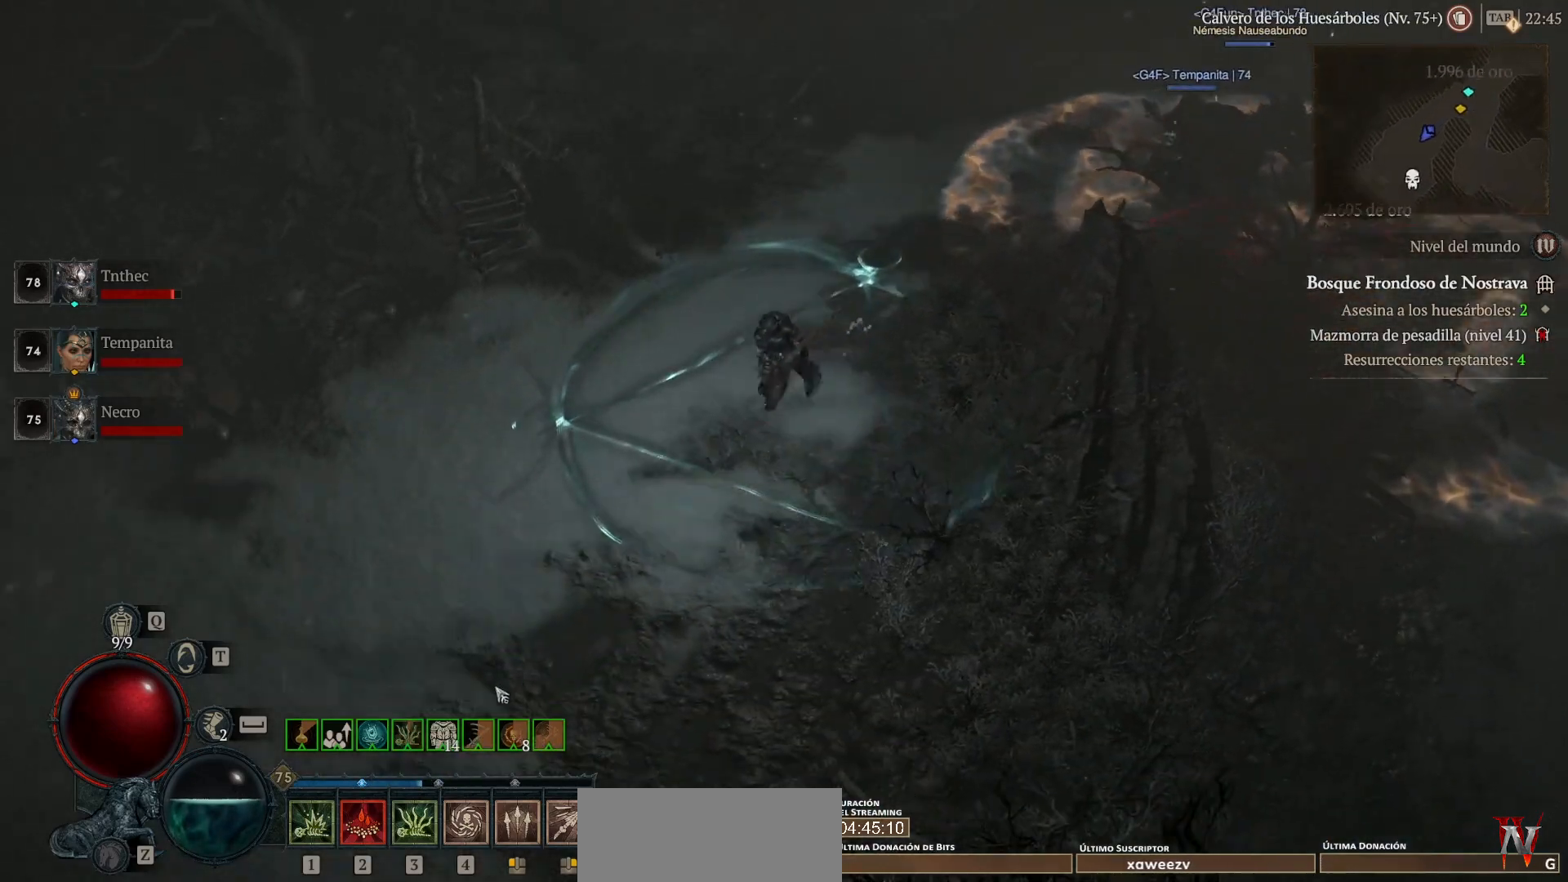
{"keys": [], "mouse": ["left"], "events": []}
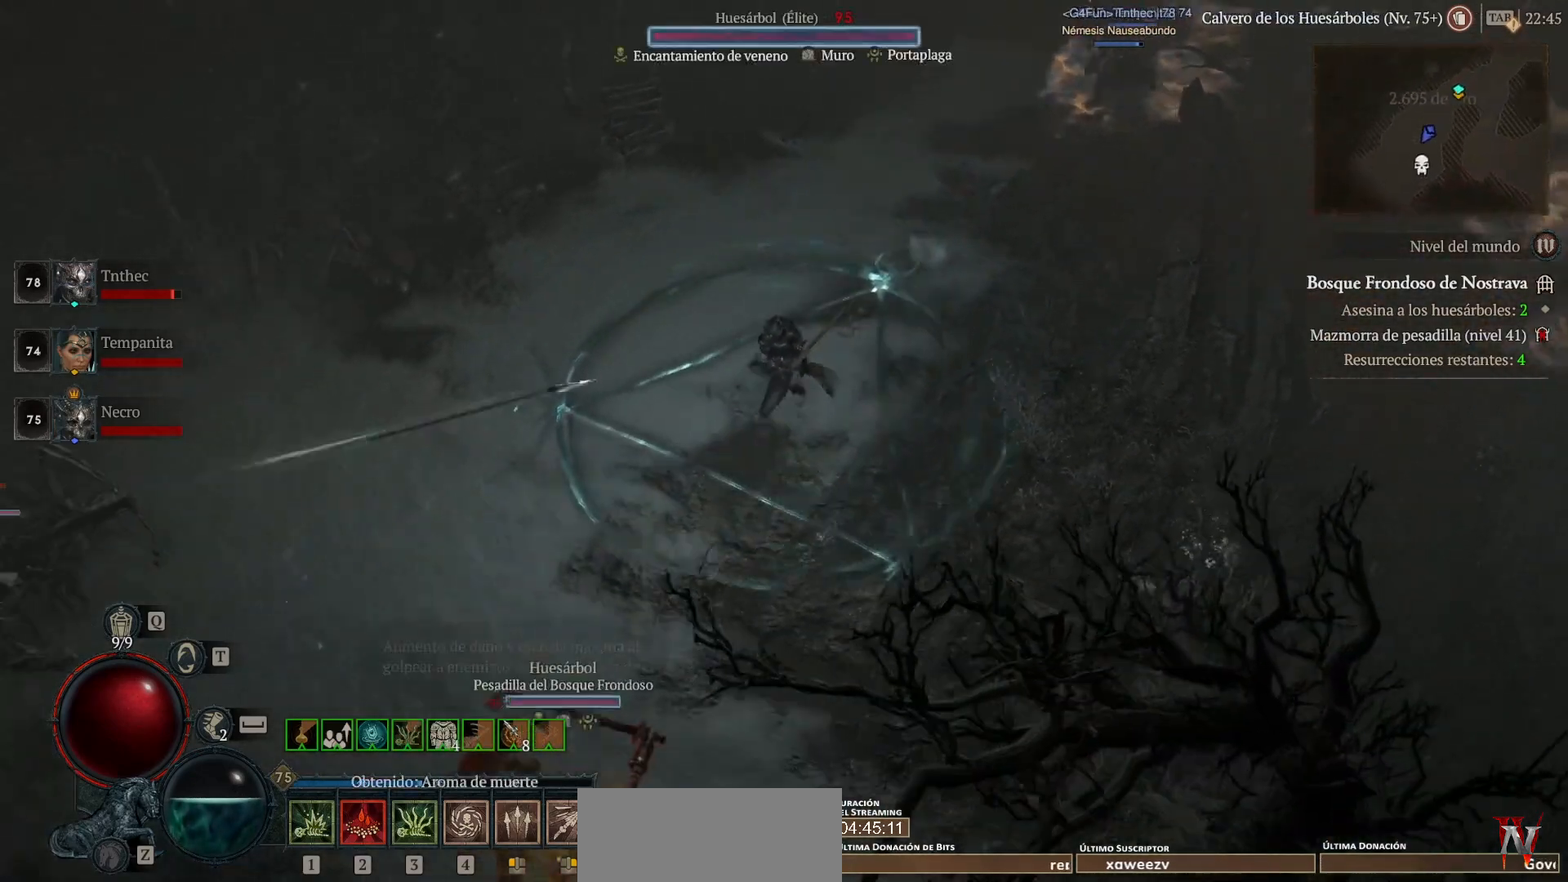
{"keys": ["shift"], "mouse": ["right"], "events": [[40, "mouse_left", "up"], [160, "shift", "down"], [240, "mouse_right", "down"], [360, "mouse_right", "up"], [480, "mouse_right", "down"]]}
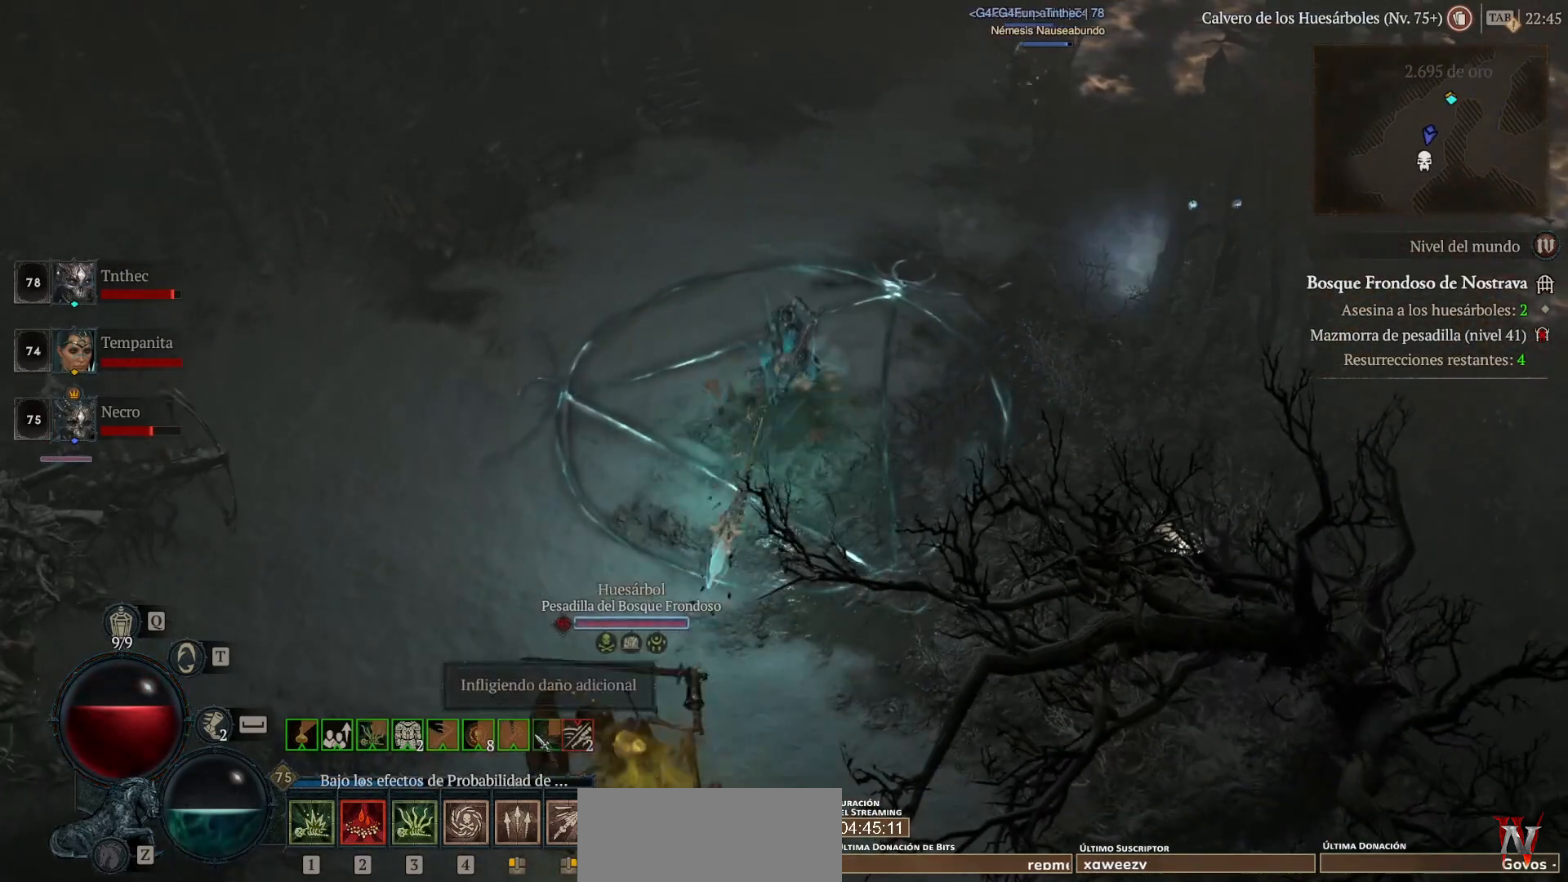
{"keys": ["shift"], "mouse": ["right"], "events": [[80, "mouse_right", "up"], [200, "mouse_right", "down"], [320, "mouse_right", "up"], [440, "mouse_right", "down"]]}
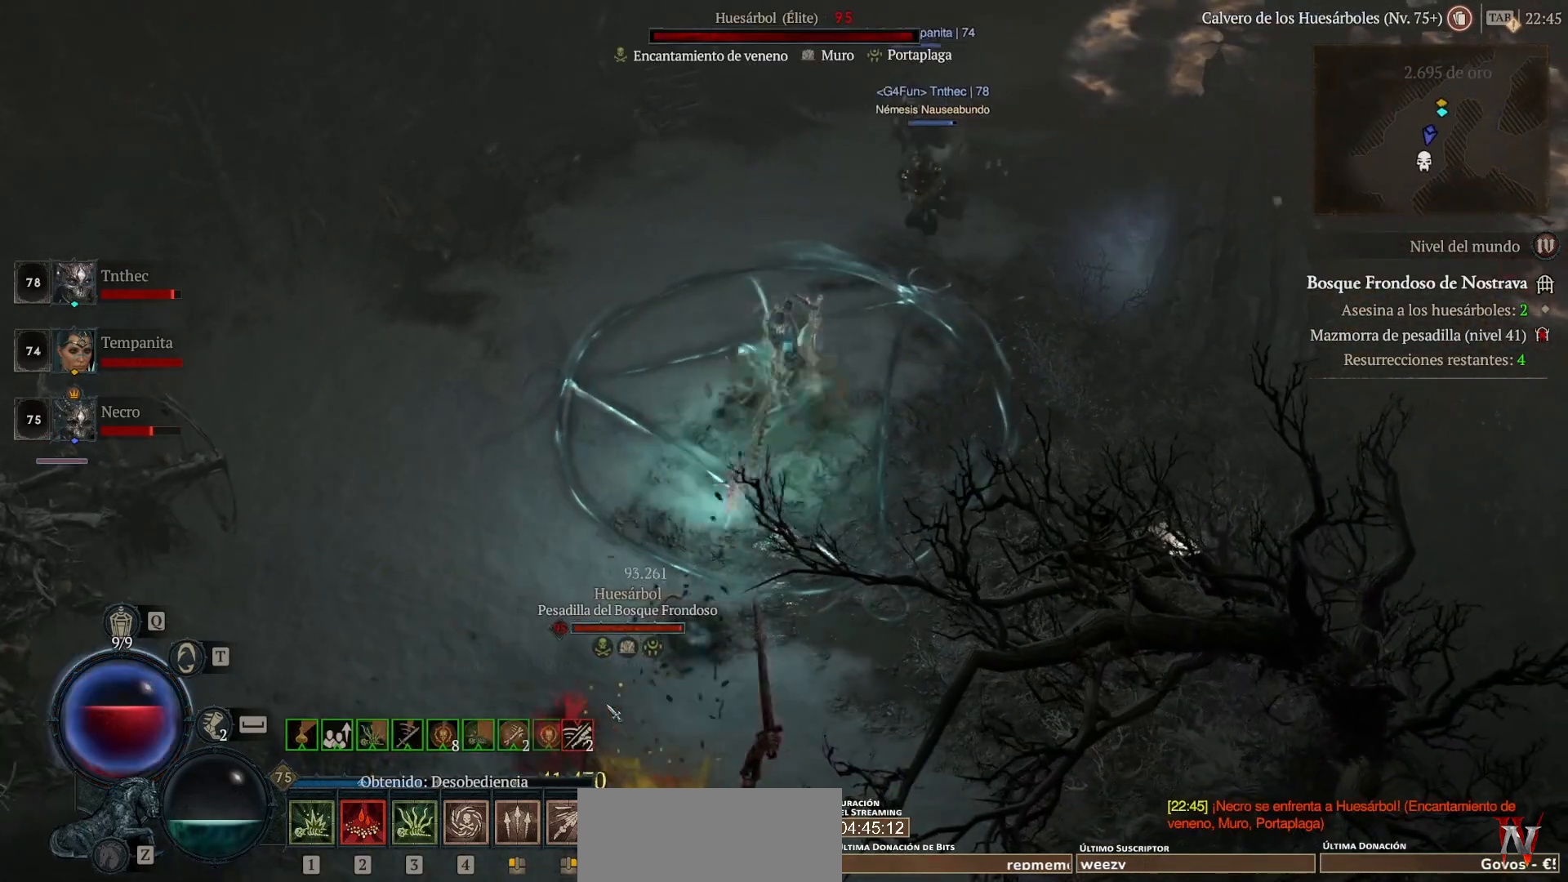
{"keys": ["shift"], "mouse": ["right"], "events": [[80, "mouse_right", "up"], [160, "mouse_right", "down"], [320, "mouse_right", "up"], [400, "mouse_right", "down"]]}
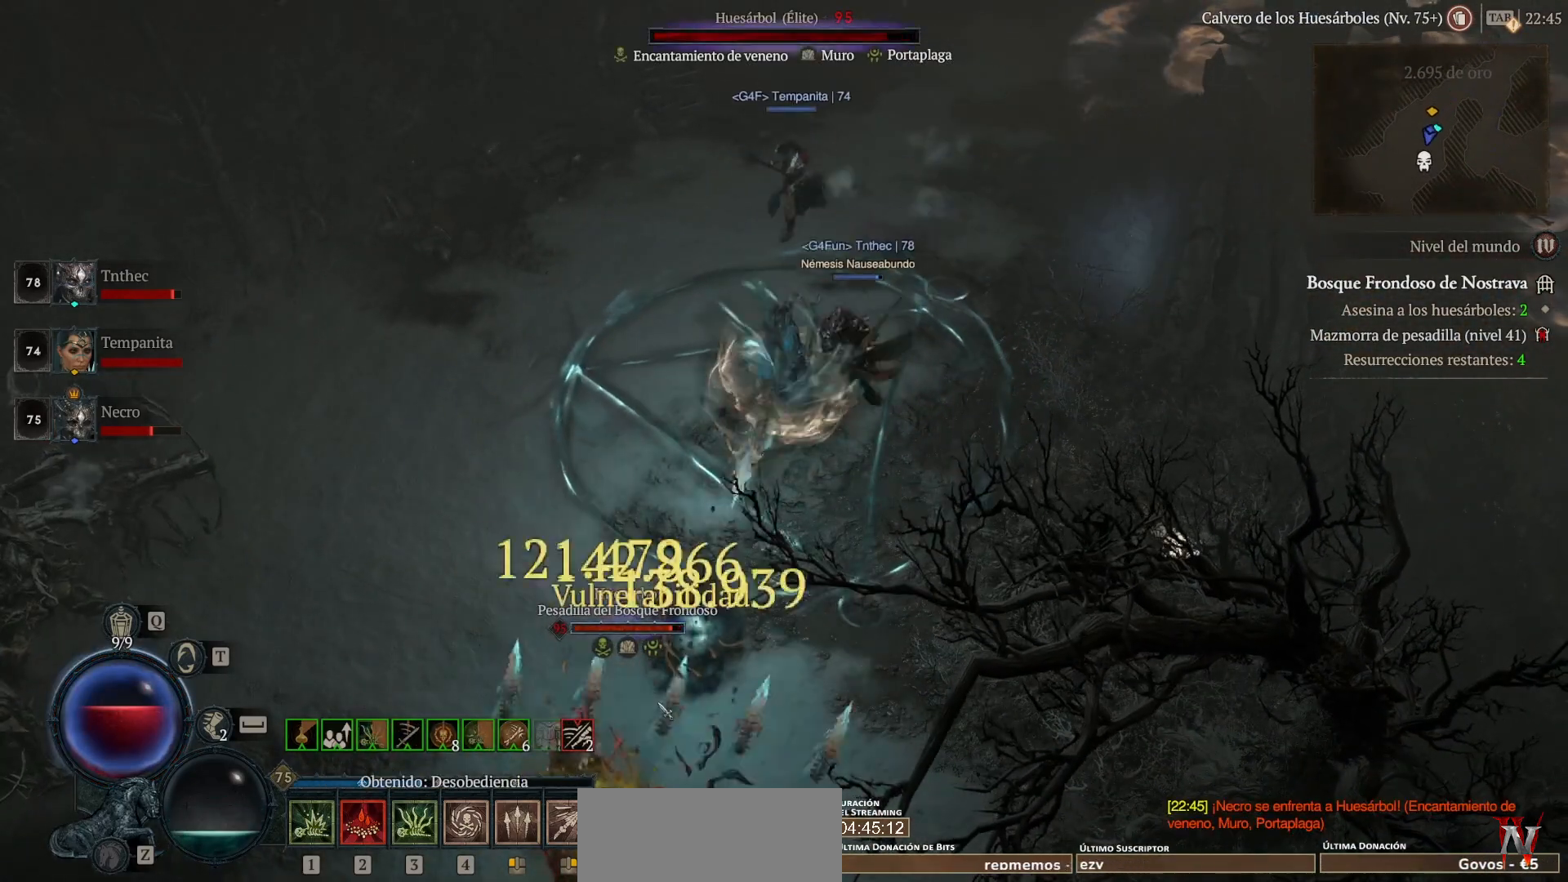
{"keys": ["shift"], "mouse": ["right"], "events": [[40, "mouse_right", "up"], [120, "mouse_right", "down"], [240, "mouse_right", "up"], [360, "mouse_right", "down"]]}